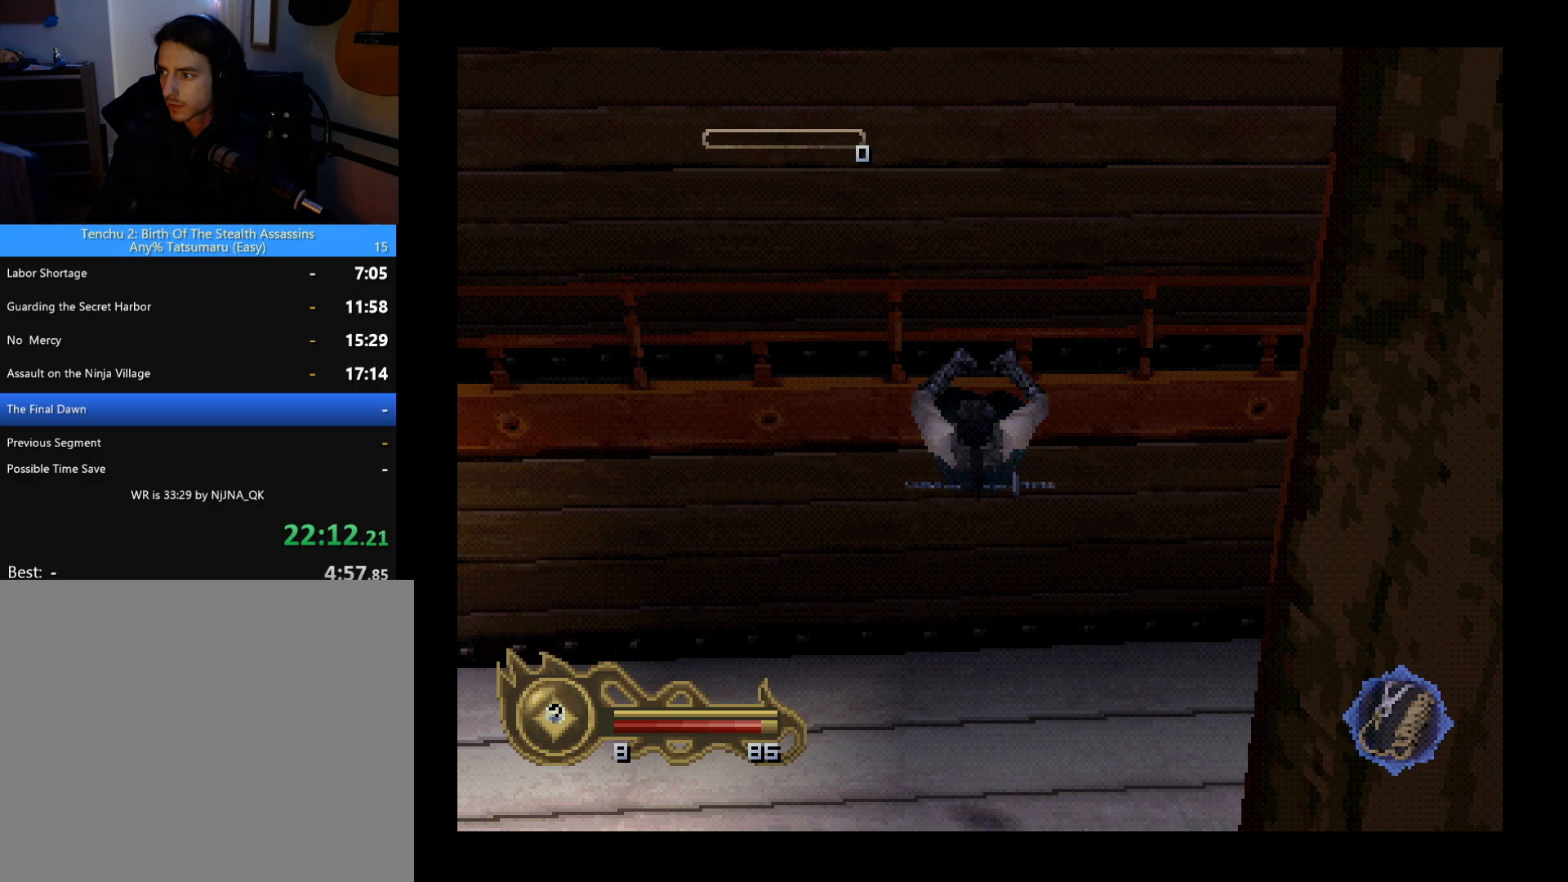
Gameplay with a controller (PlayStation layout); each line is a JSON object with the inputs held at the frame after it. "button_events" lists button changes between this image and that frame as [ms after this image, input, new state], when the widget could be followed in between (sticks are given only as held states). This document gives stick clicks only as held states, not as events. Not read: R1 R3 right_stick.
{"buttons": [], "left_stick": "center", "button_events": []}
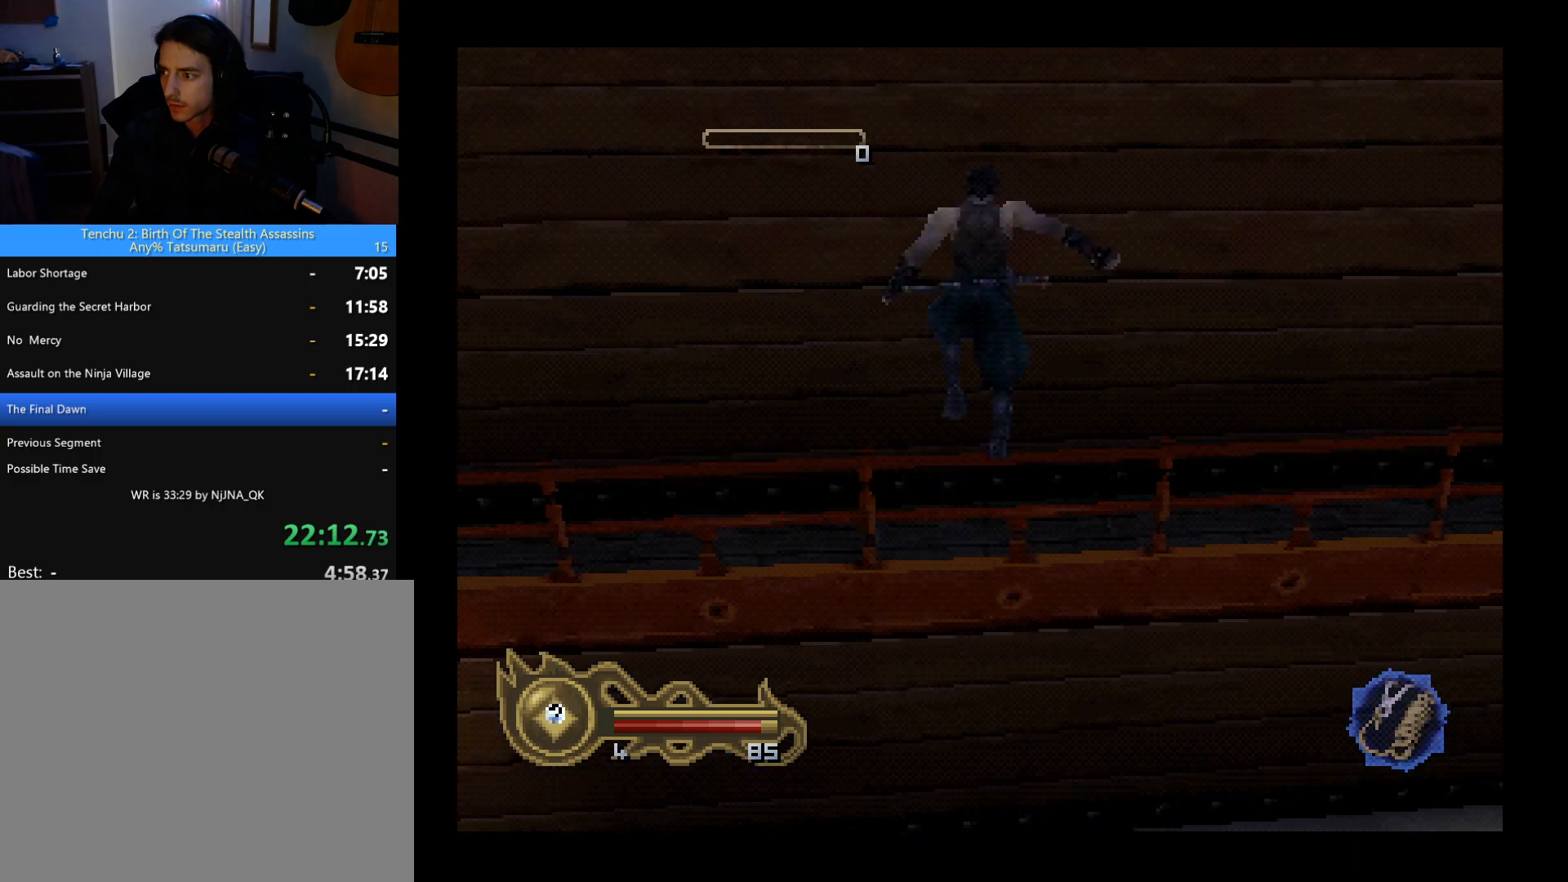
{"buttons": ["DPAD_DOWN", "DPAD_LEFT"], "left_stick": "center", "button_events": [[233, "DPAD_DOWN", "down"], [233, "DPAD_LEFT", "down"]]}
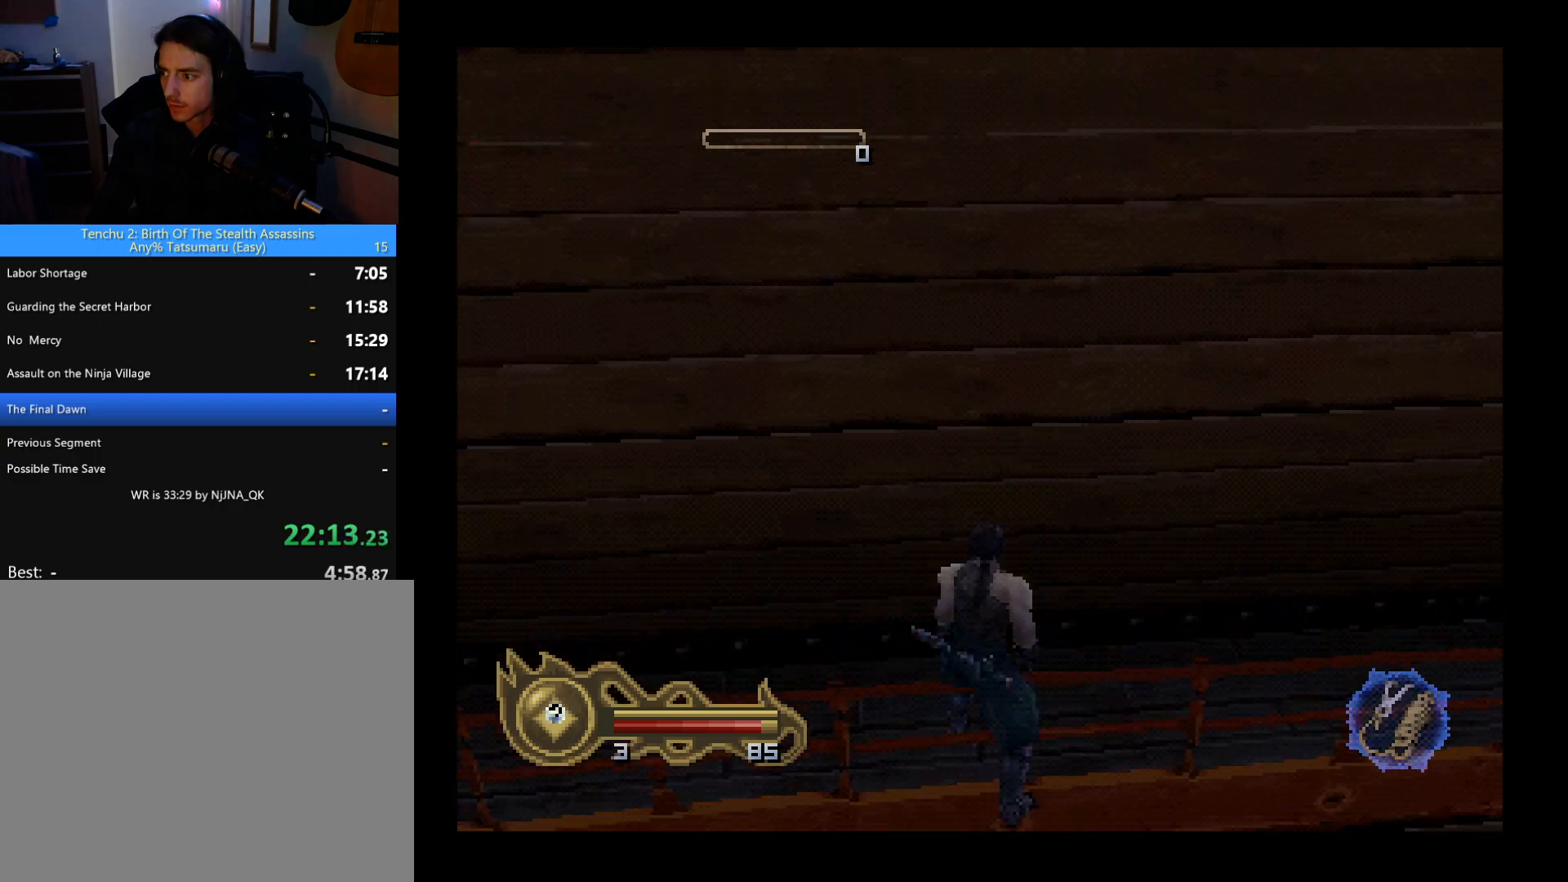
{"buttons": ["DPAD_LEFT"], "left_stick": "center", "button_events": [[400, "DPAD_DOWN", "up"]]}
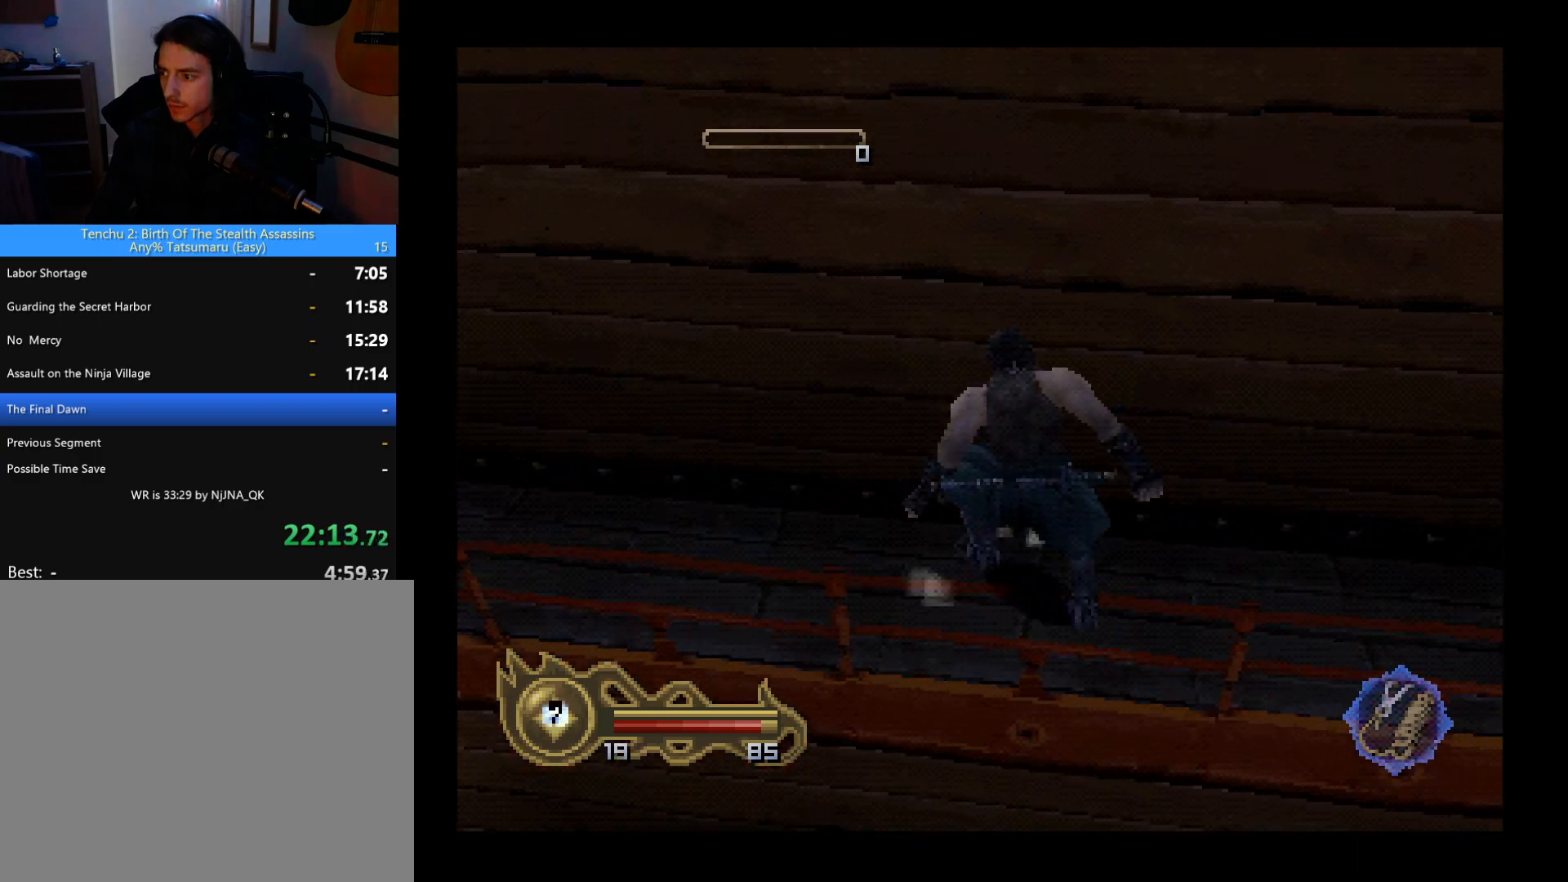
{"buttons": ["DPAD_LEFT"], "left_stick": "center", "button_events": []}
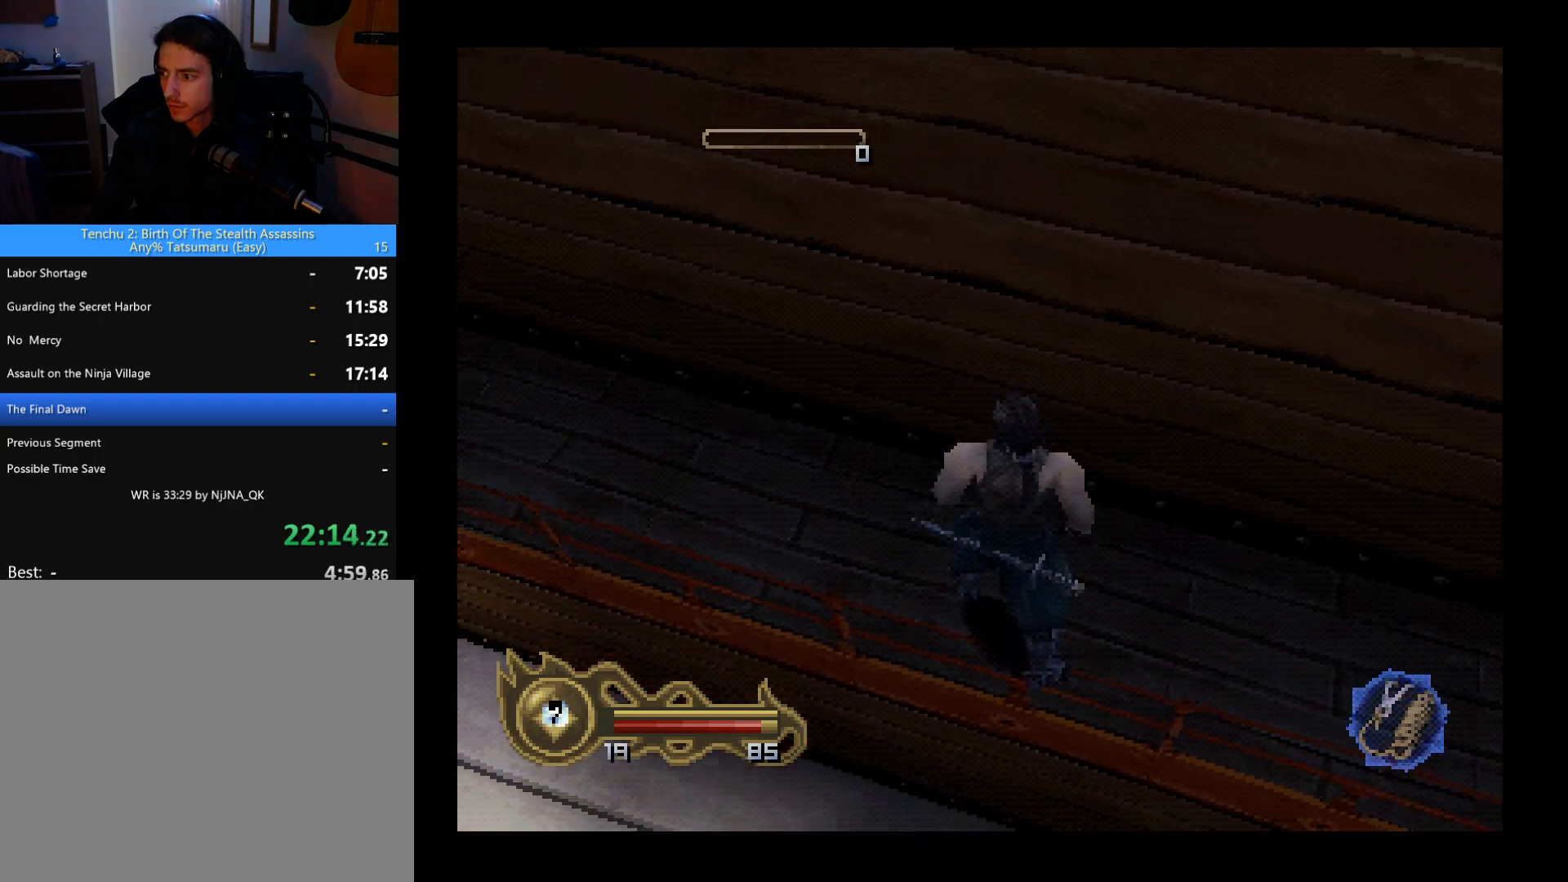
{"buttons": ["DPAD_UP"], "left_stick": "center", "button_events": [[467, "DPAD_UP", "down"], [500, "DPAD_LEFT", "up"]]}
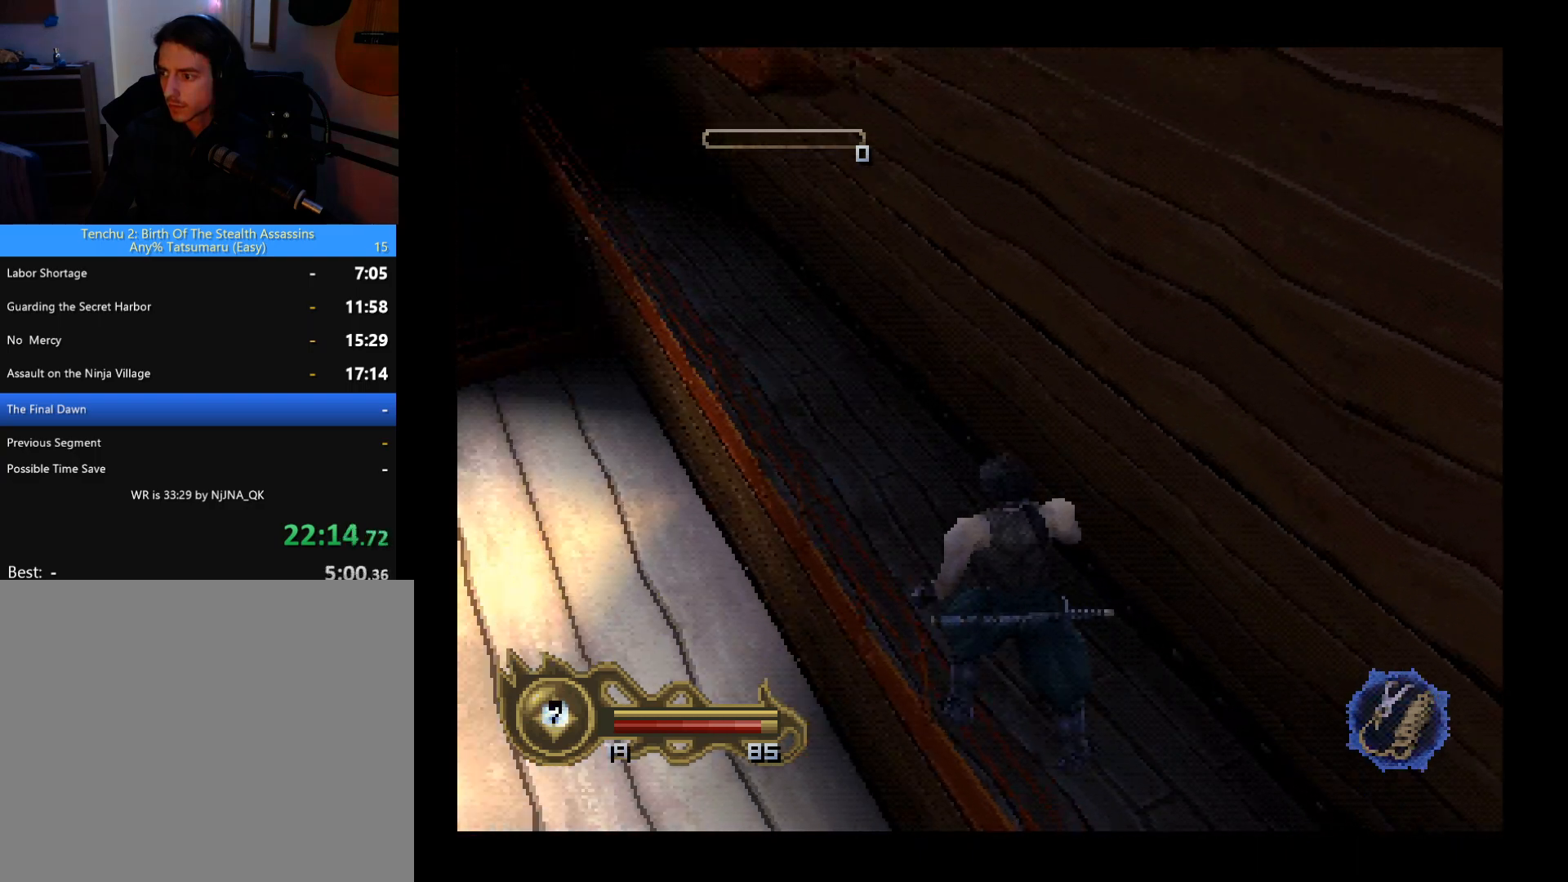
{"buttons": ["DPAD_UP"], "left_stick": "center", "button_events": []}
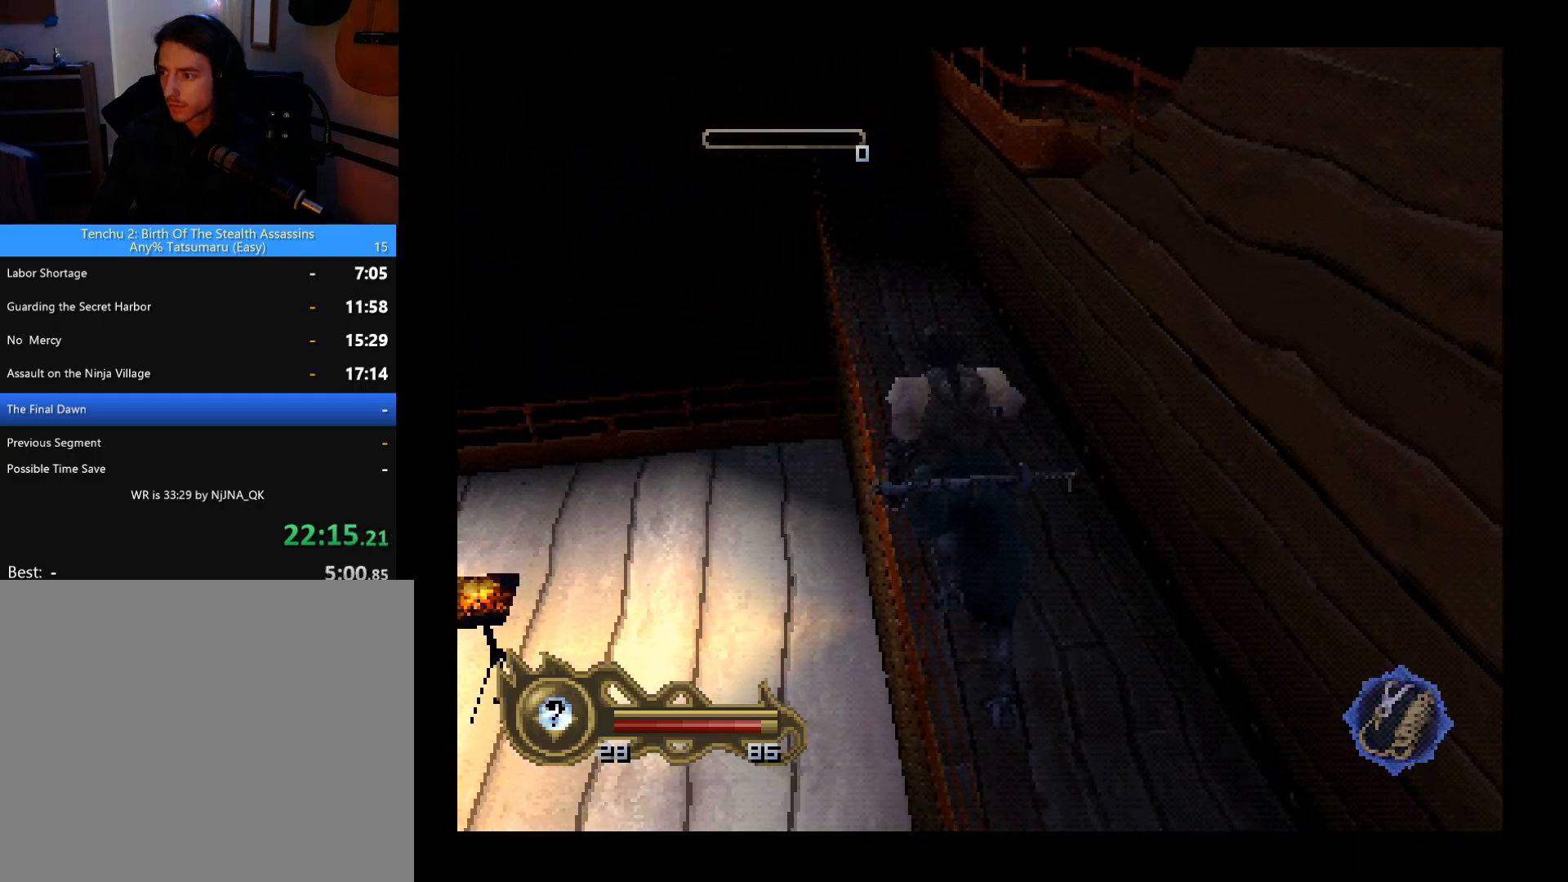
{"buttons": ["DPAD_UP"], "left_stick": "center", "button_events": []}
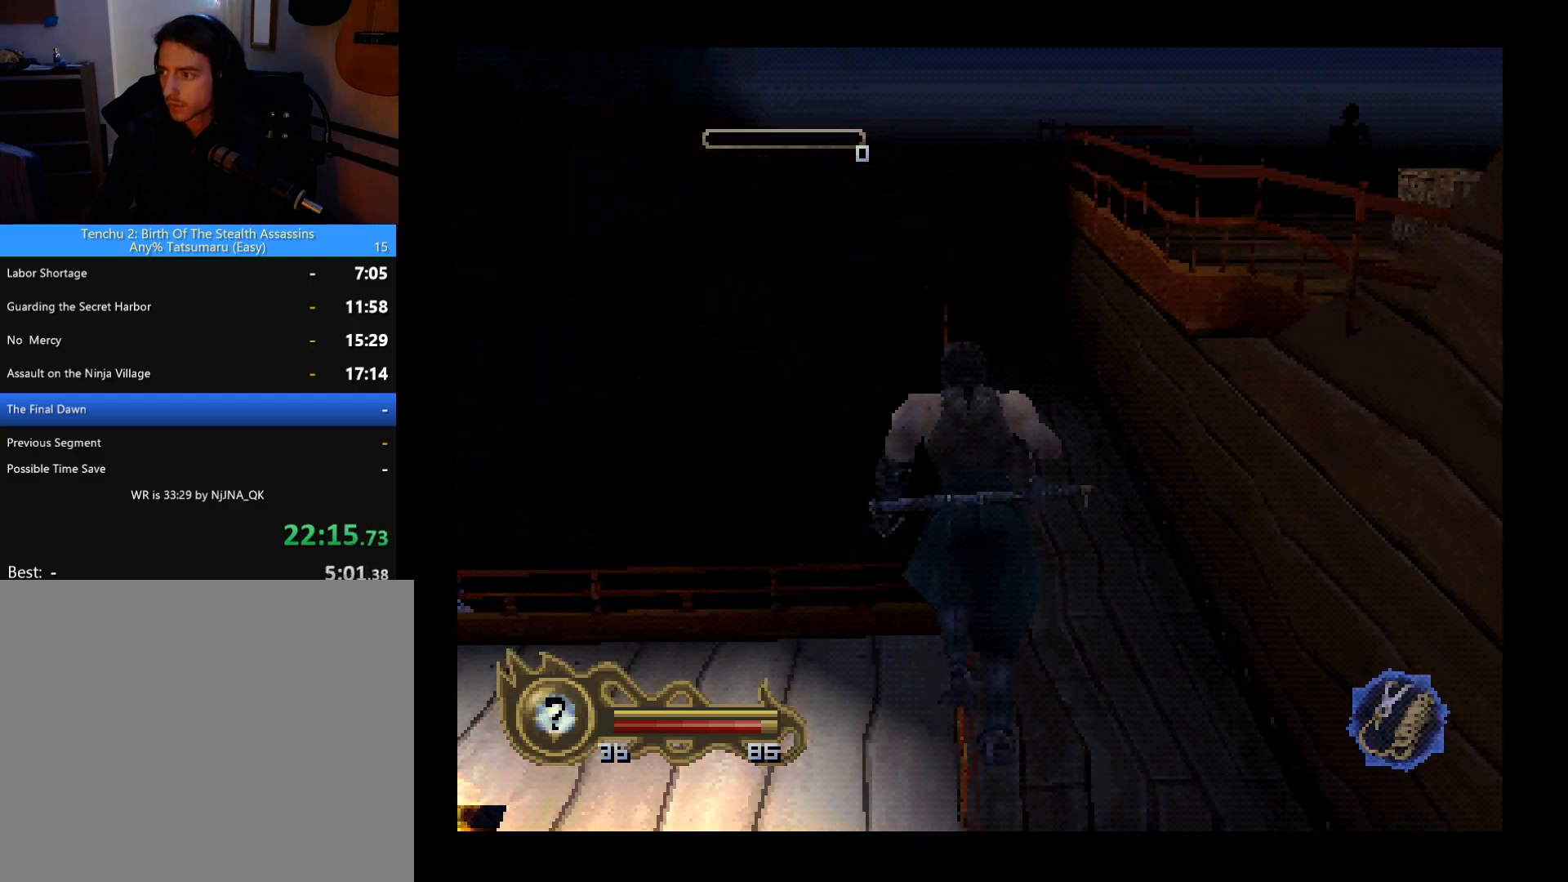
{"buttons": ["CIRCLE", "DPAD_RIGHT"], "left_stick": "center", "button_events": [[33, "DPAD_UP", "up"], [67, "DPAD_RIGHT", "down"], [500, "CIRCLE", "down"]]}
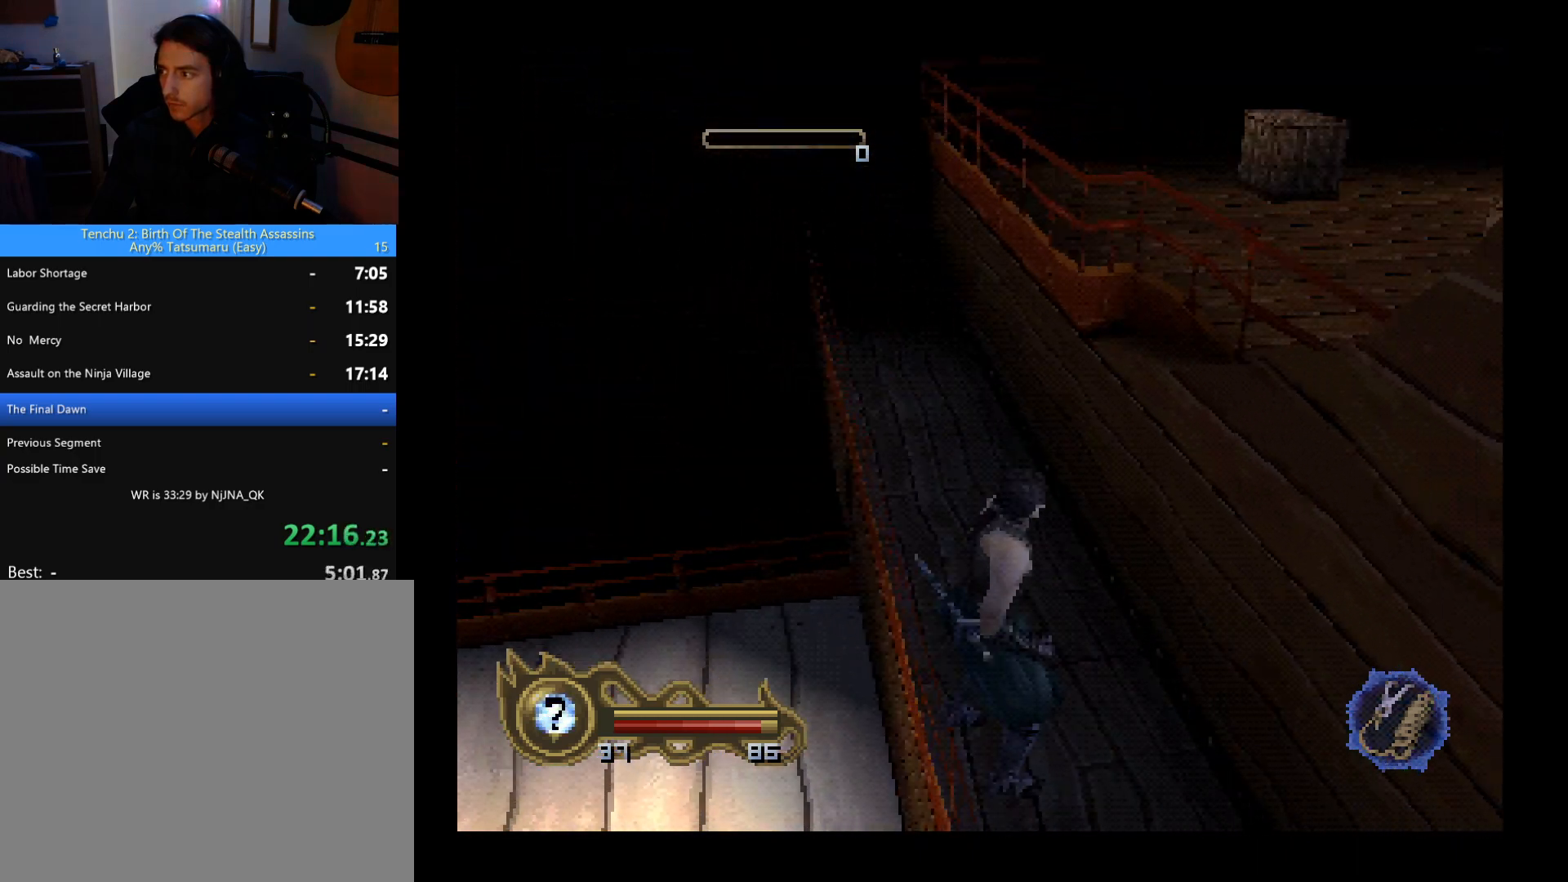
{"buttons": [], "left_stick": "center", "button_events": [[33, "DPAD_RIGHT", "up"], [33, "DPAD_UP", "down"], [67, "CROSS", "down"], [133, "CIRCLE", "up"], [267, "CROSS", "up"], [300, "DPAD_UP", "up"]]}
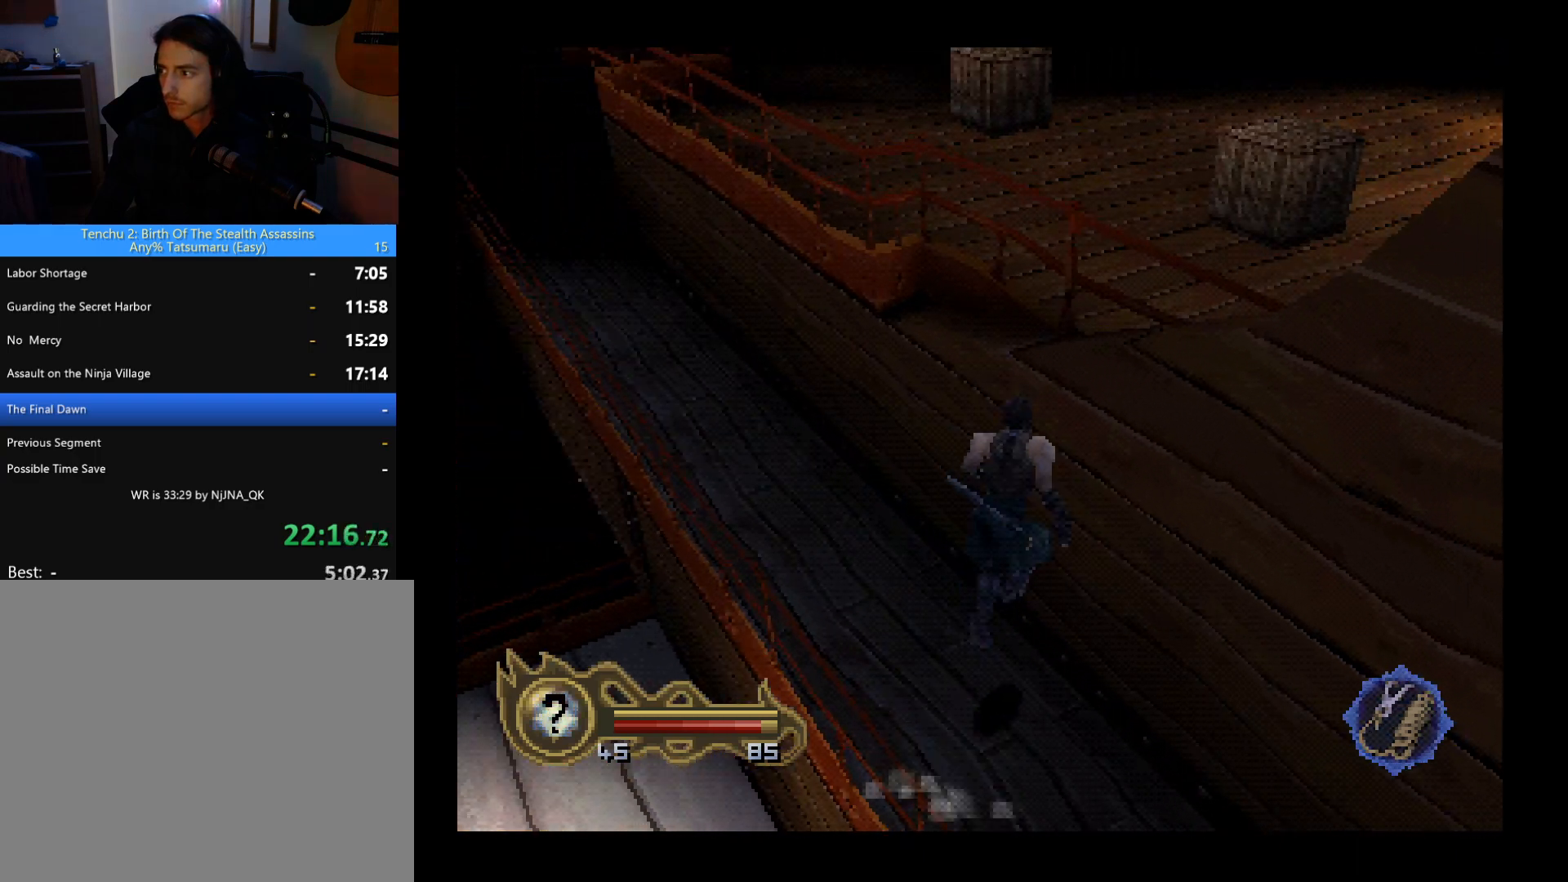
{"buttons": [], "left_stick": "center", "button_events": []}
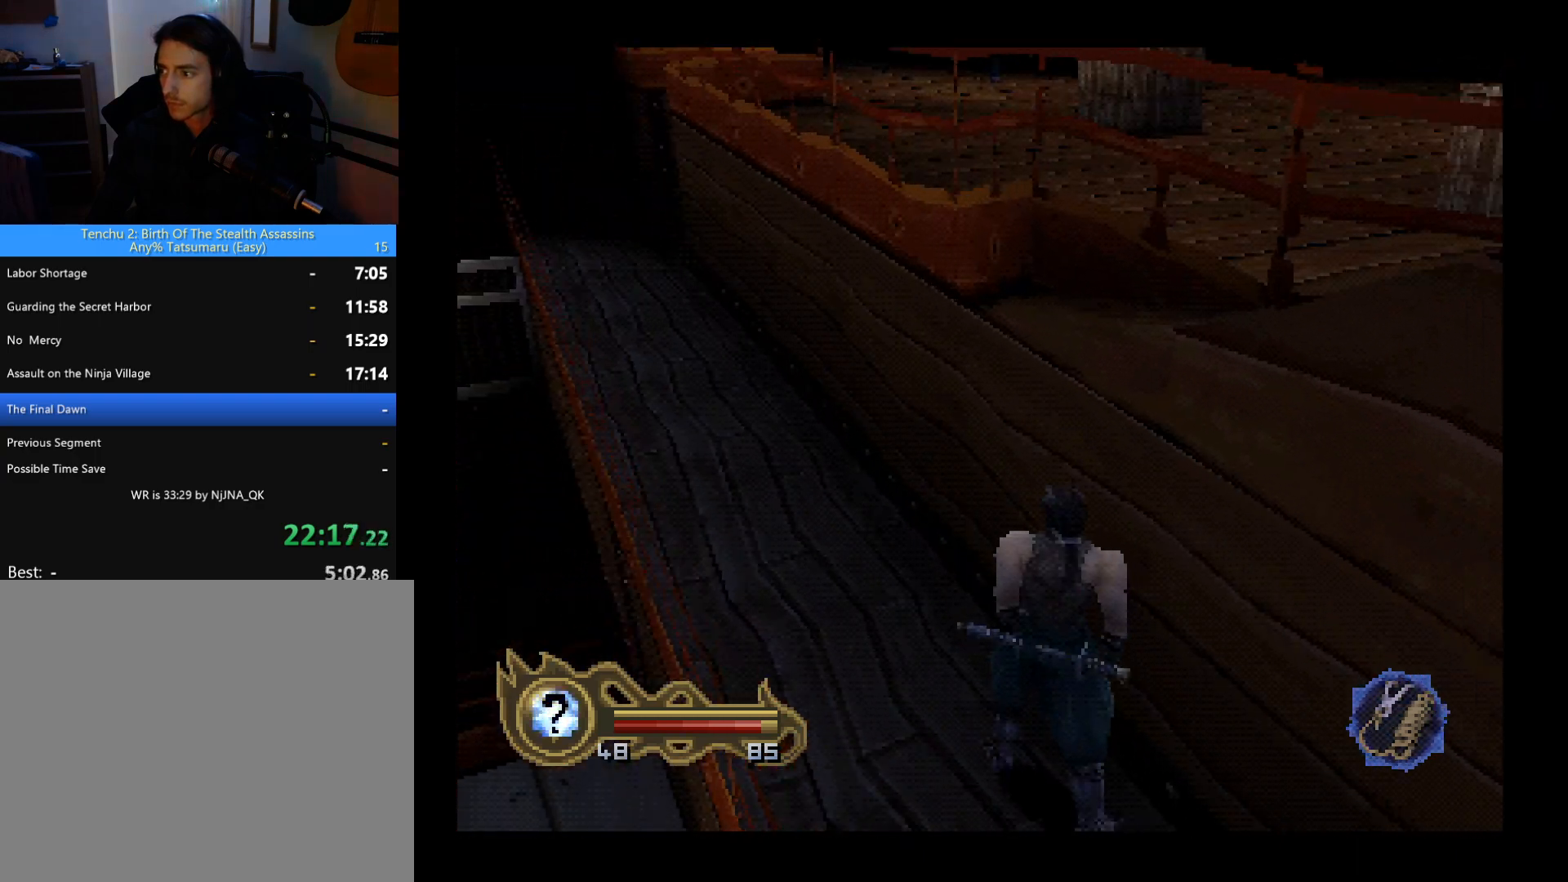
{"buttons": ["DPAD_DOWN"], "left_stick": "center", "button_events": [[200, "DPAD_RIGHT", "down"], [267, "DPAD_DOWN", "down"], [467, "DPAD_RIGHT", "up"]]}
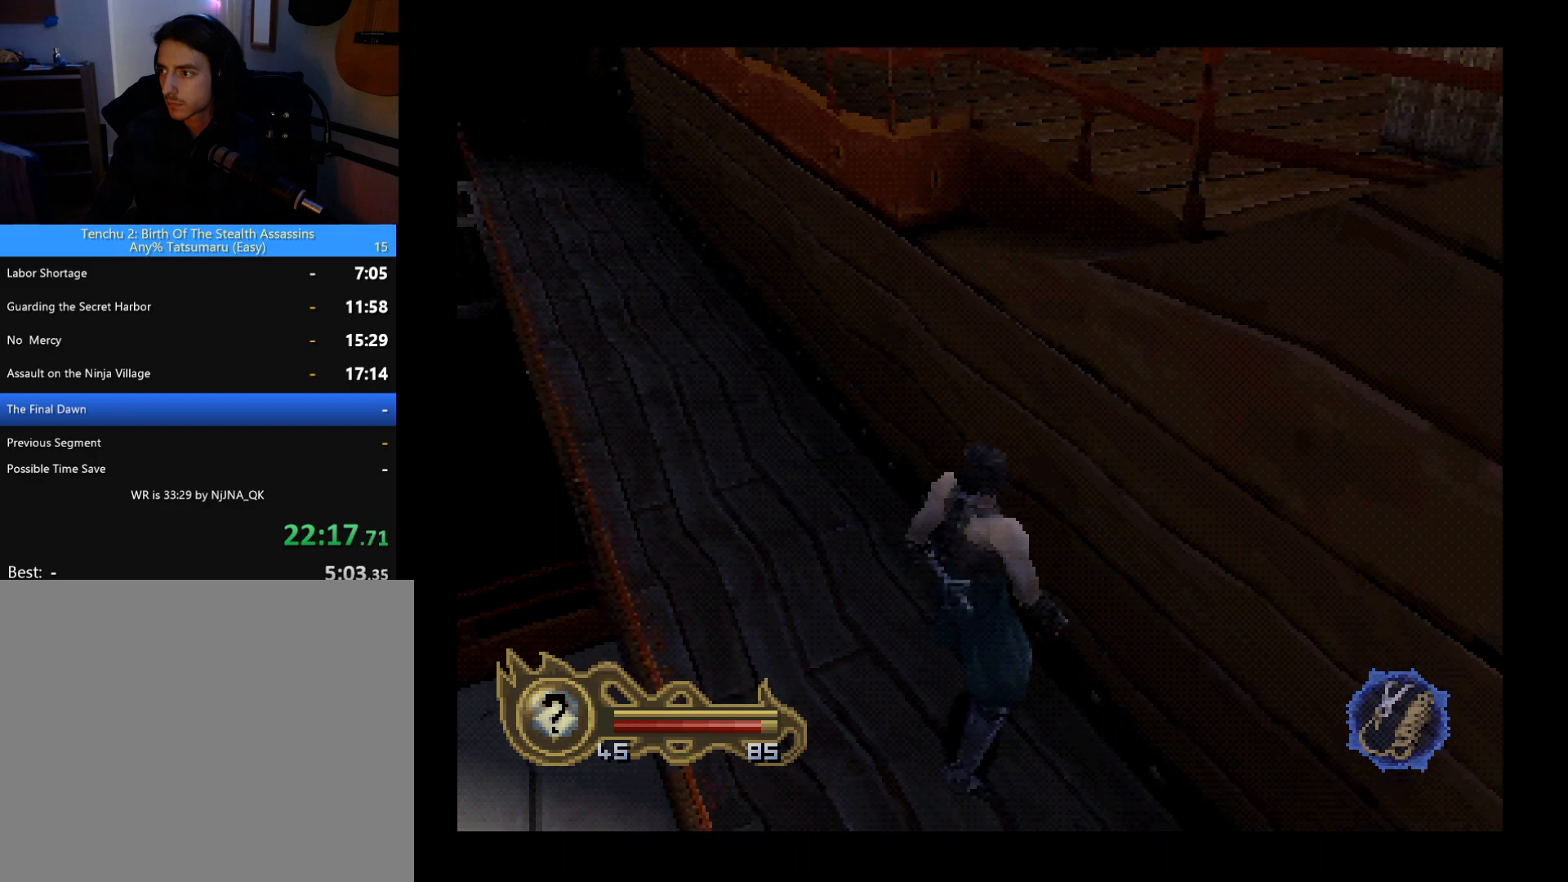
{"buttons": ["DPAD_UP"], "left_stick": "center", "button_events": [[33, "DPAD_DOWN", "up"], [100, "CIRCLE", "down"], [100, "DPAD_UP", "down"], [167, "CROSS", "down"], [300, "CIRCLE", "up"], [400, "CROSS", "up"]]}
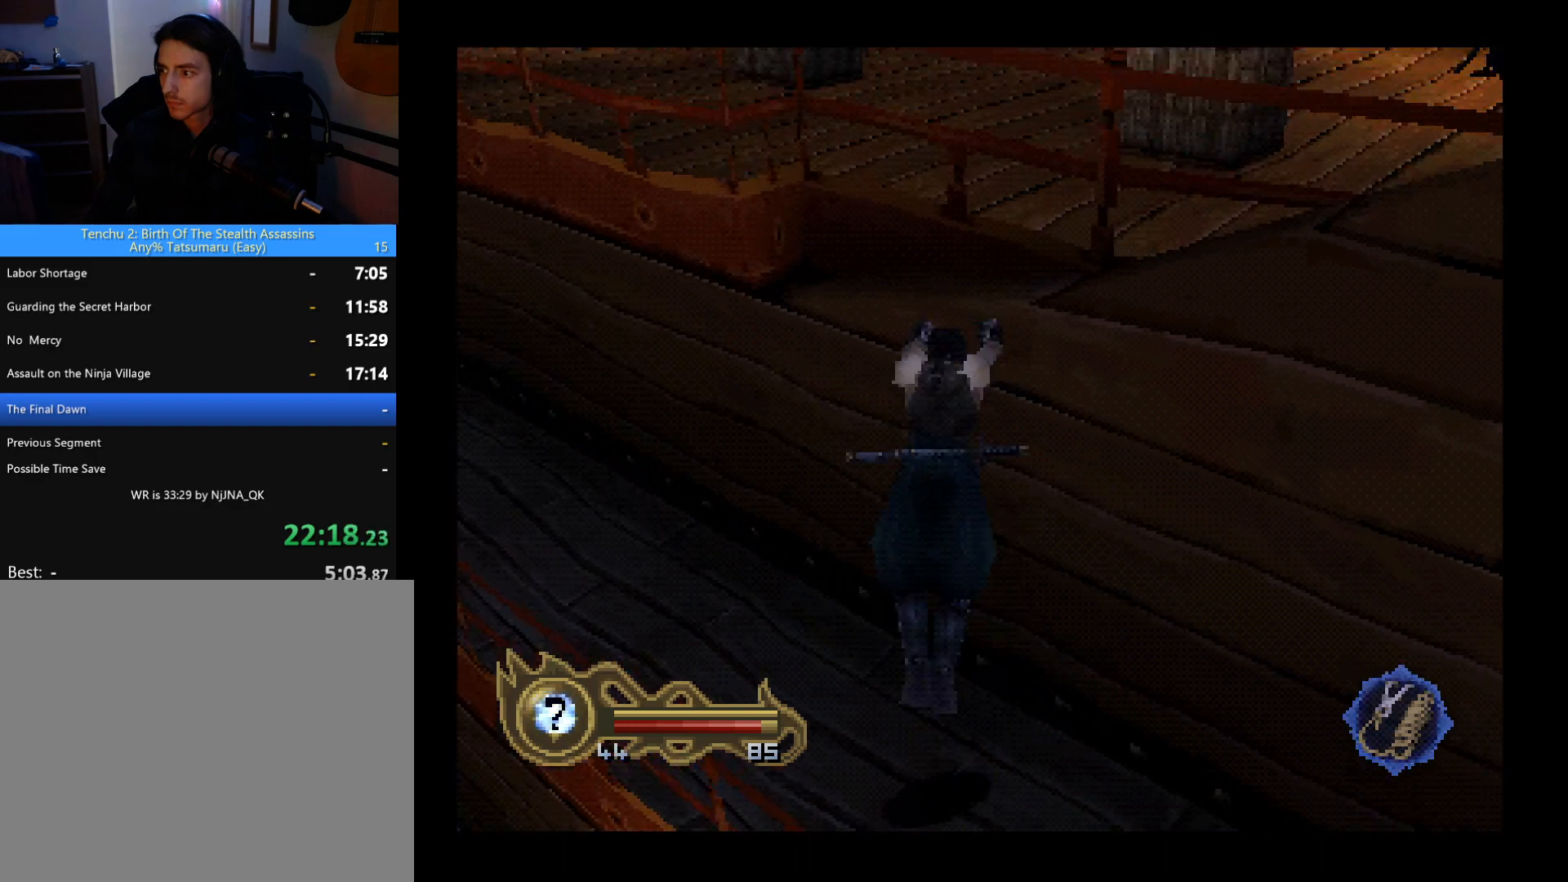
{"buttons": ["DPAD_UP"], "left_stick": "center", "button_events": []}
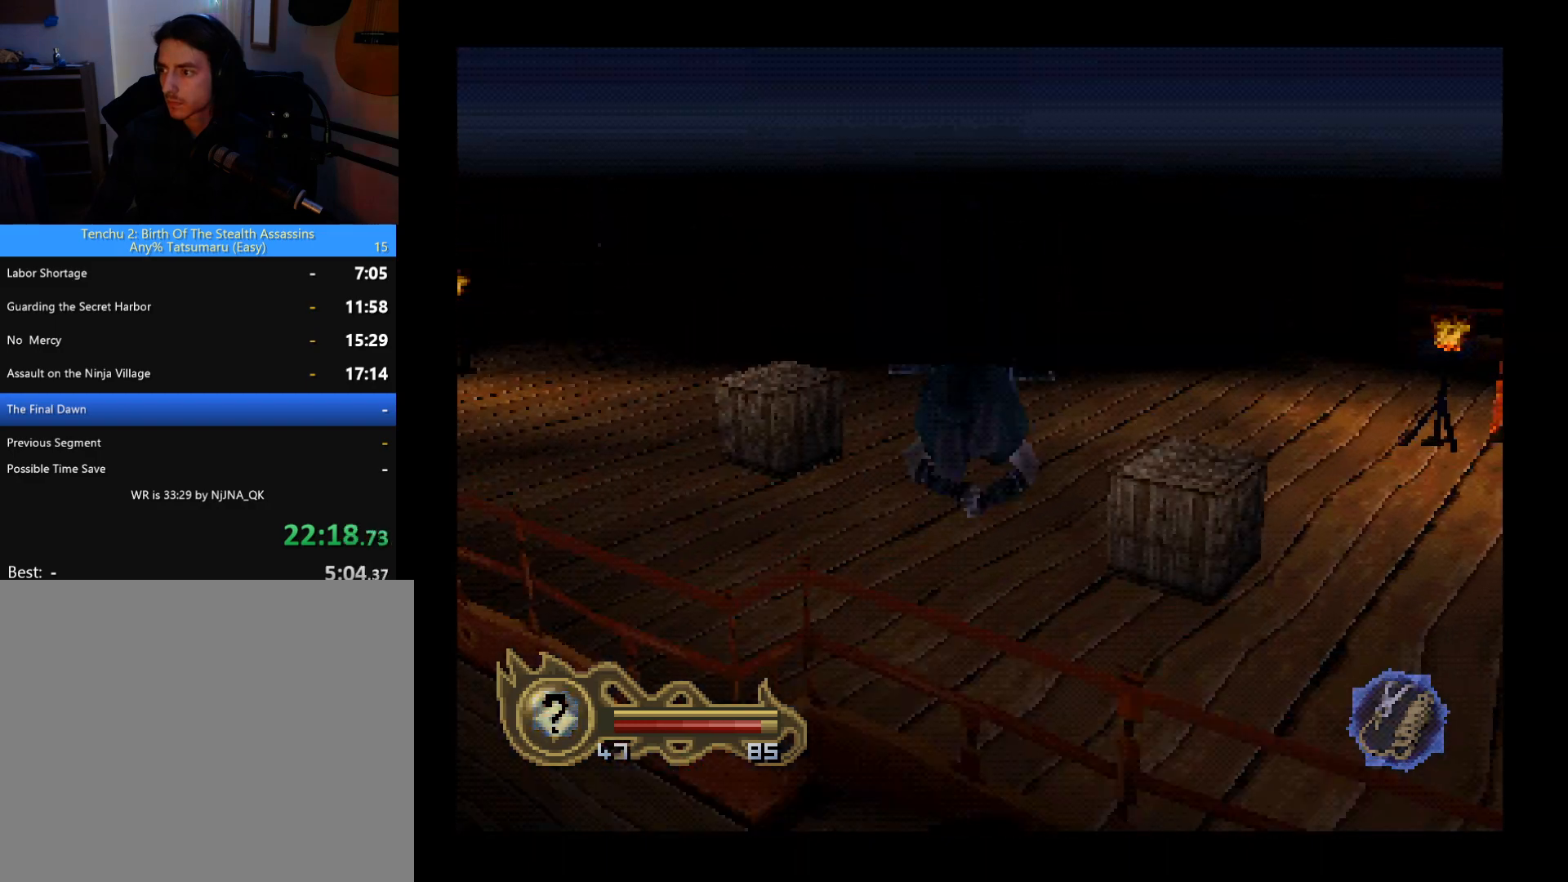
{"buttons": ["DPAD_DOWN", "DPAD_LEFT"], "left_stick": "center", "button_events": [[33, "DPAD_LEFT", "down"], [167, "DPAD_UP", "up"], [233, "DPAD_DOWN", "down"]]}
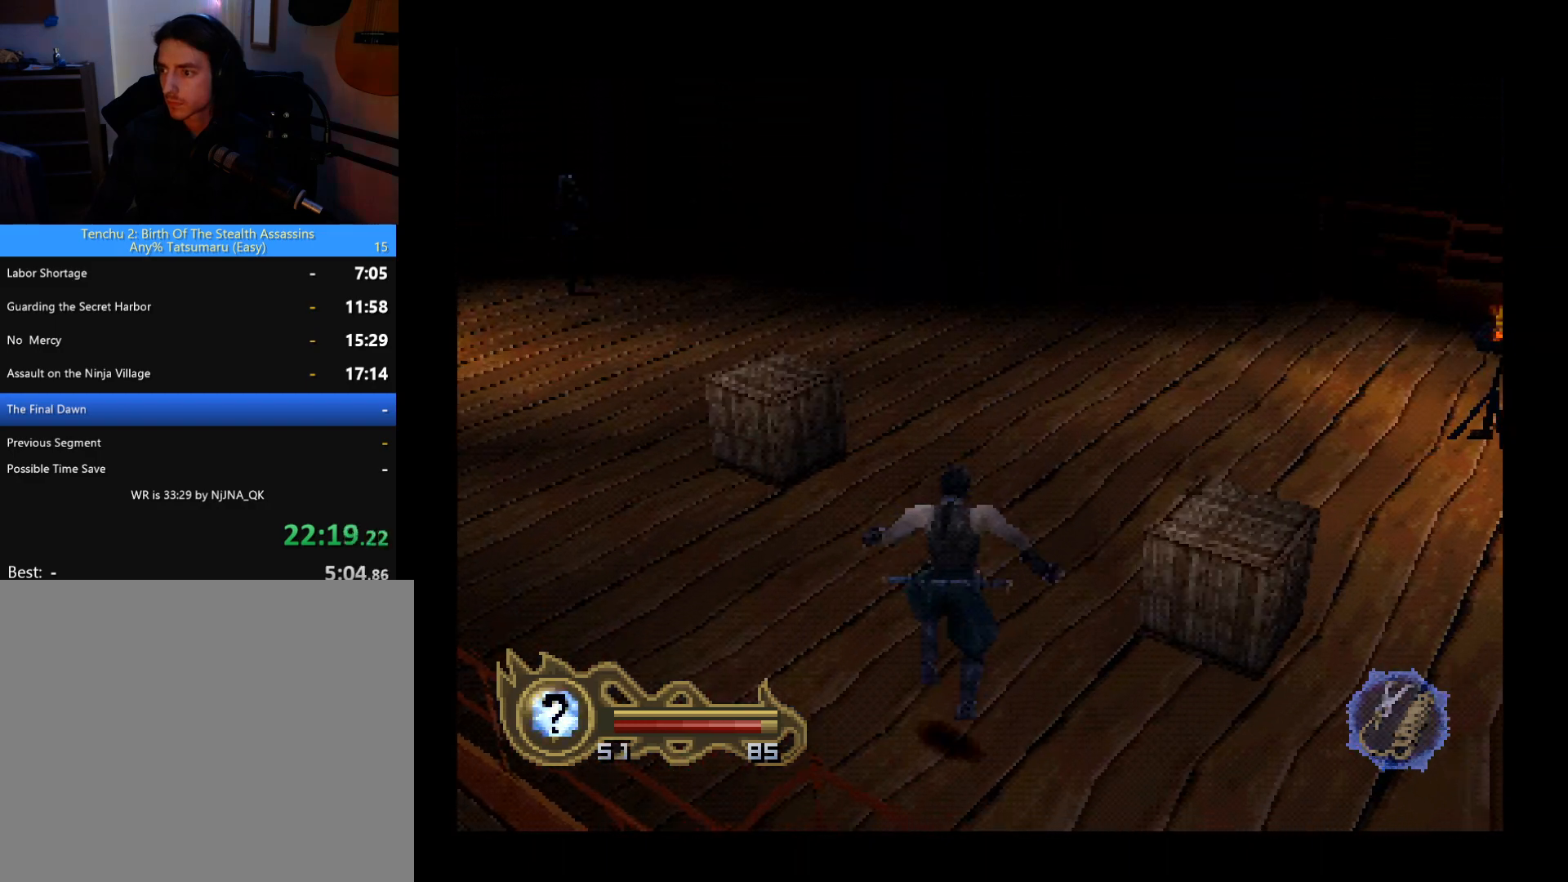
{"buttons": ["DPAD_DOWN", "DPAD_LEFT"], "left_stick": "center", "button_events": []}
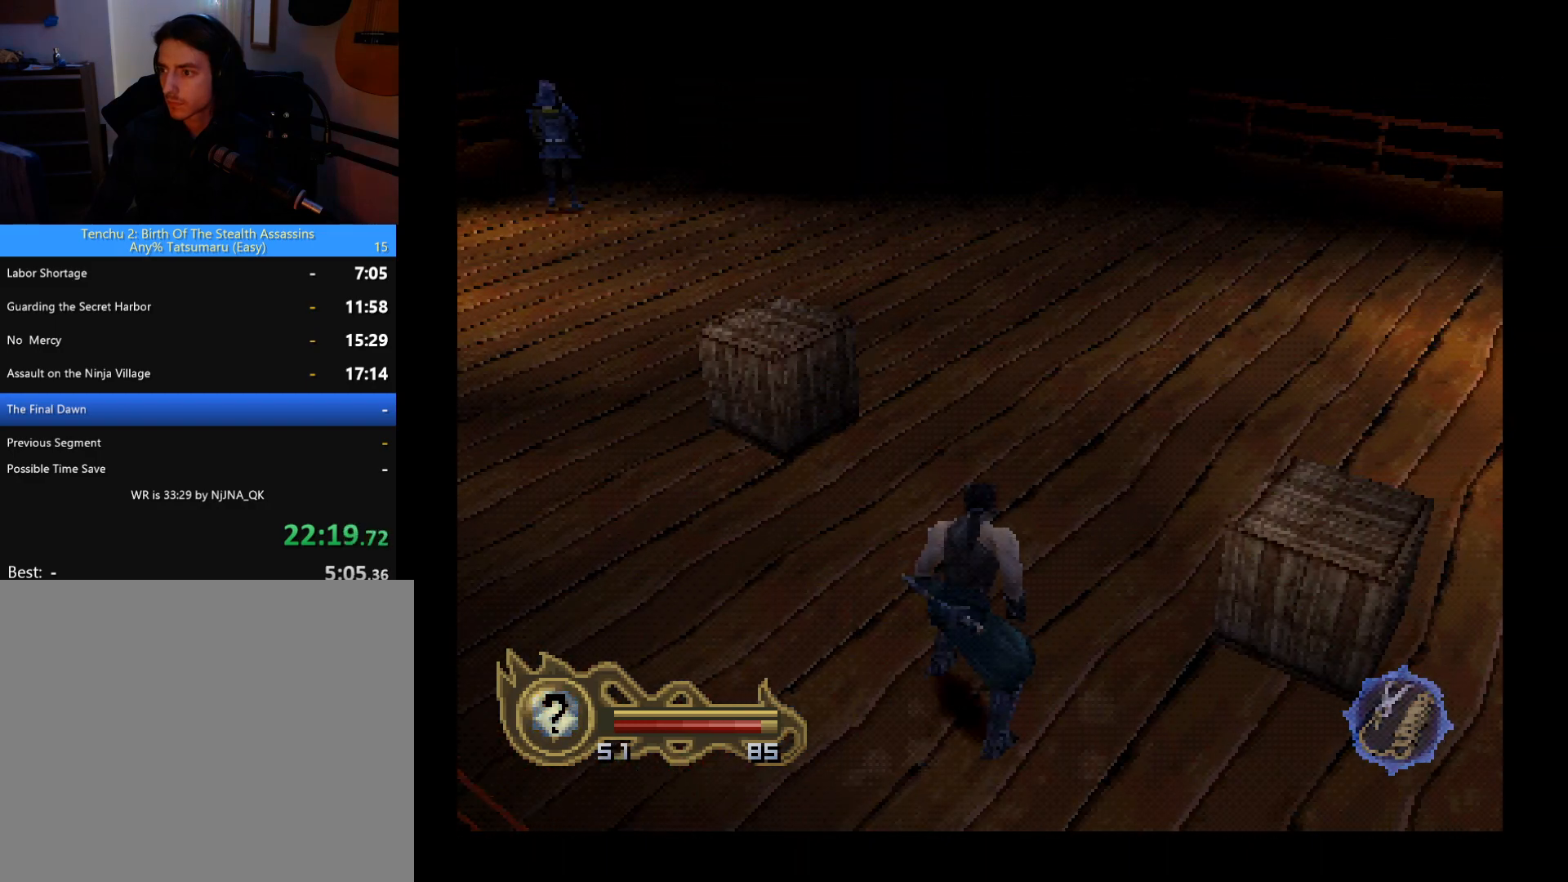
{"buttons": ["DPAD_UP", "DPAD_LEFT"], "left_stick": "center", "button_events": [[33, "DPAD_DOWN", "up"], [233, "DPAD_UP", "down"]]}
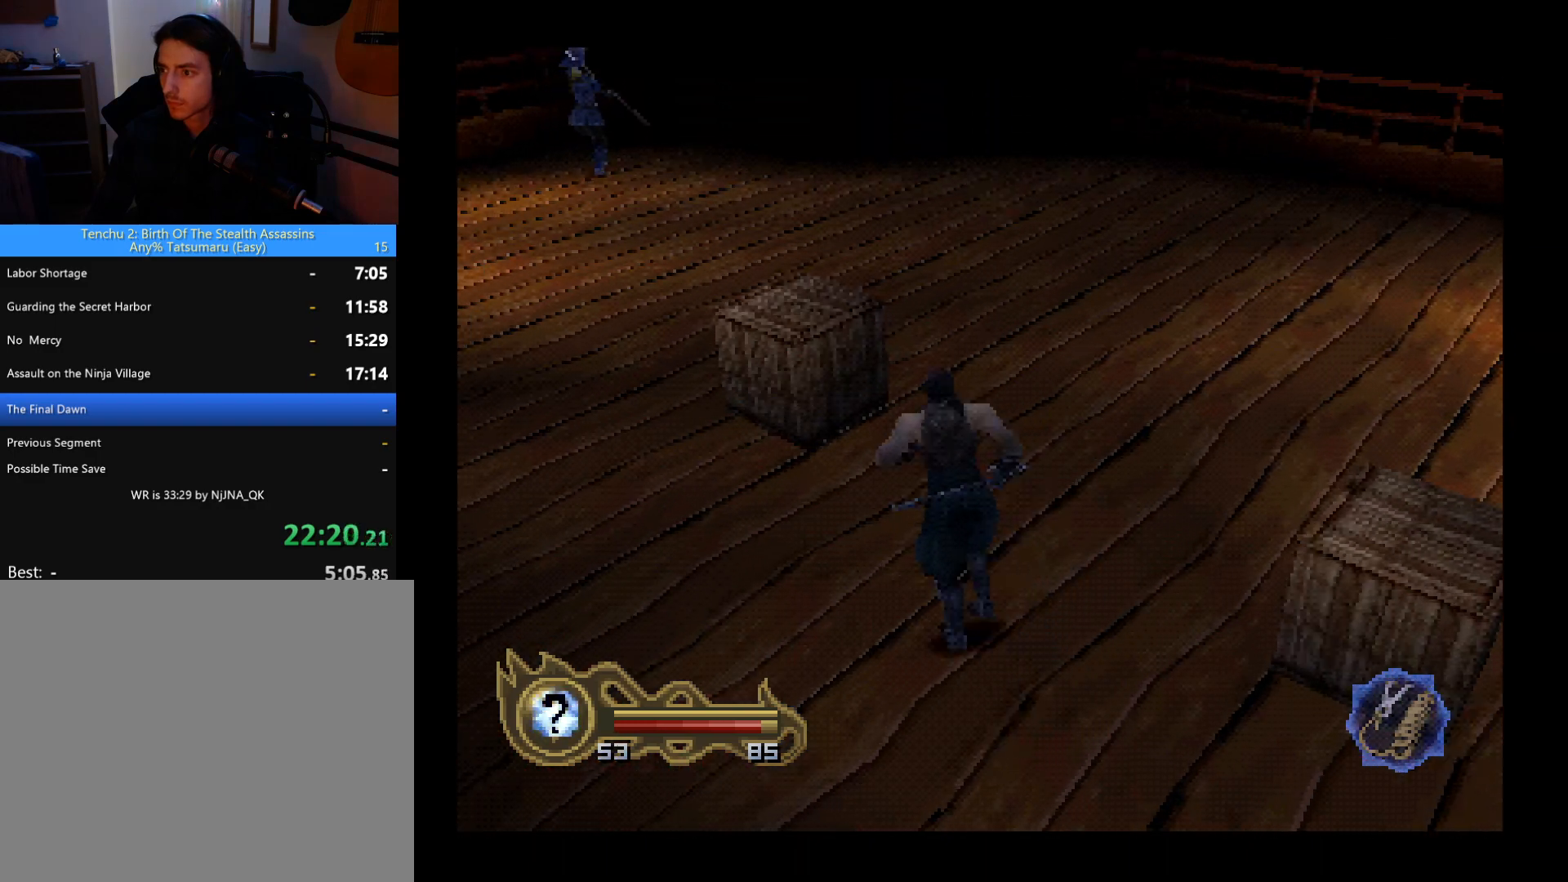
{"buttons": ["DPAD_DOWN", "DPAD_RIGHT"], "left_stick": "center", "button_events": [[400, "DPAD_LEFT", "up"], [433, "DPAD_RIGHT", "down"], [467, "DPAD_DOWN", "down"], [467, "DPAD_UP", "up"]]}
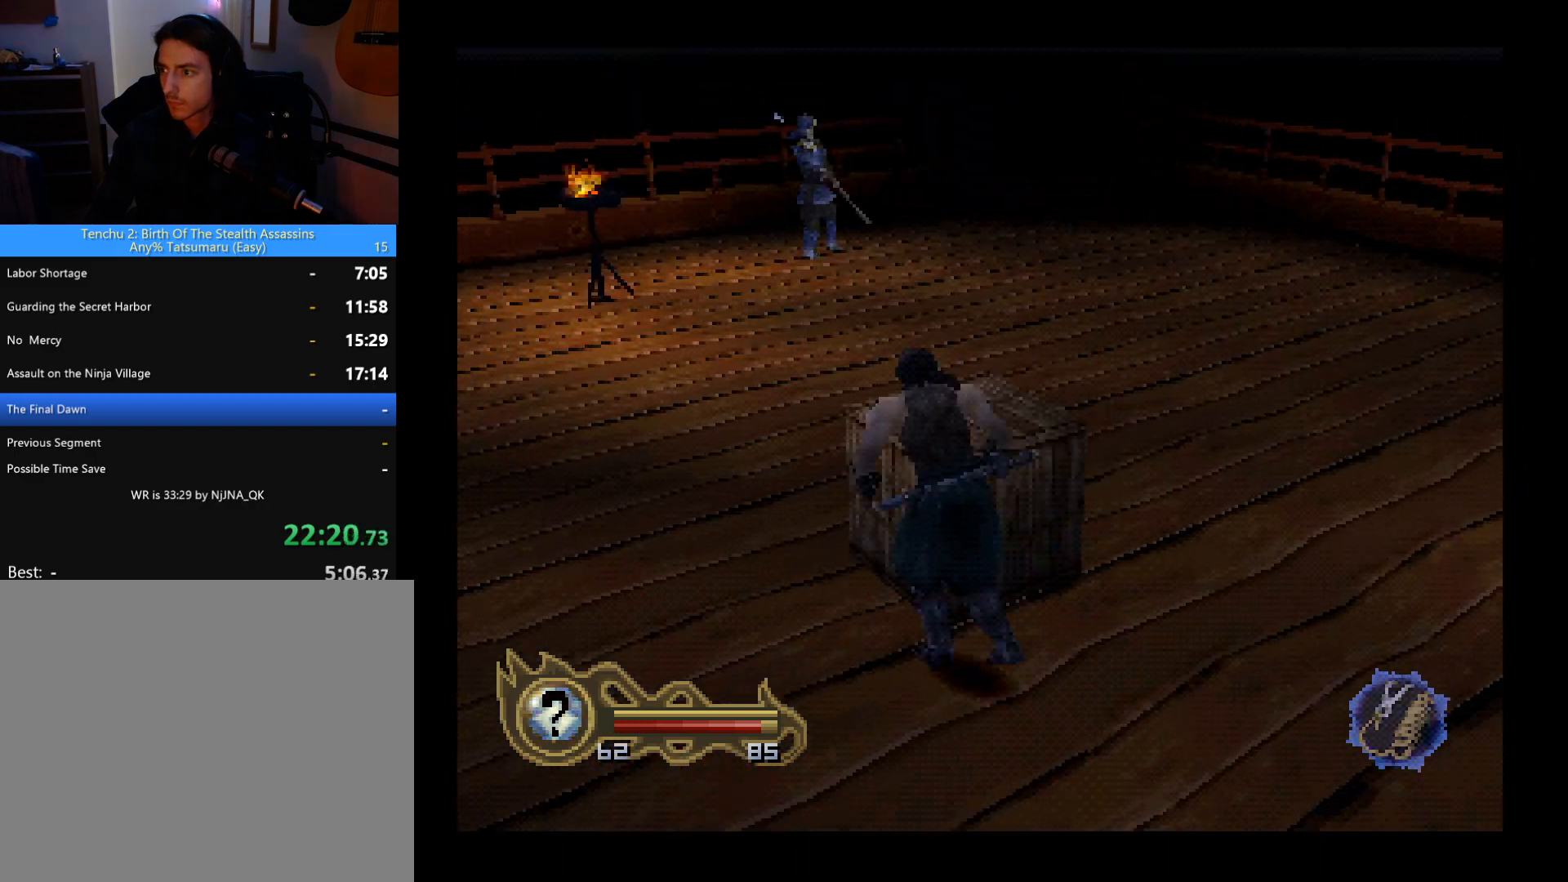
{"buttons": ["DPAD_DOWN", "DPAD_RIGHT"], "left_stick": "center", "button_events": []}
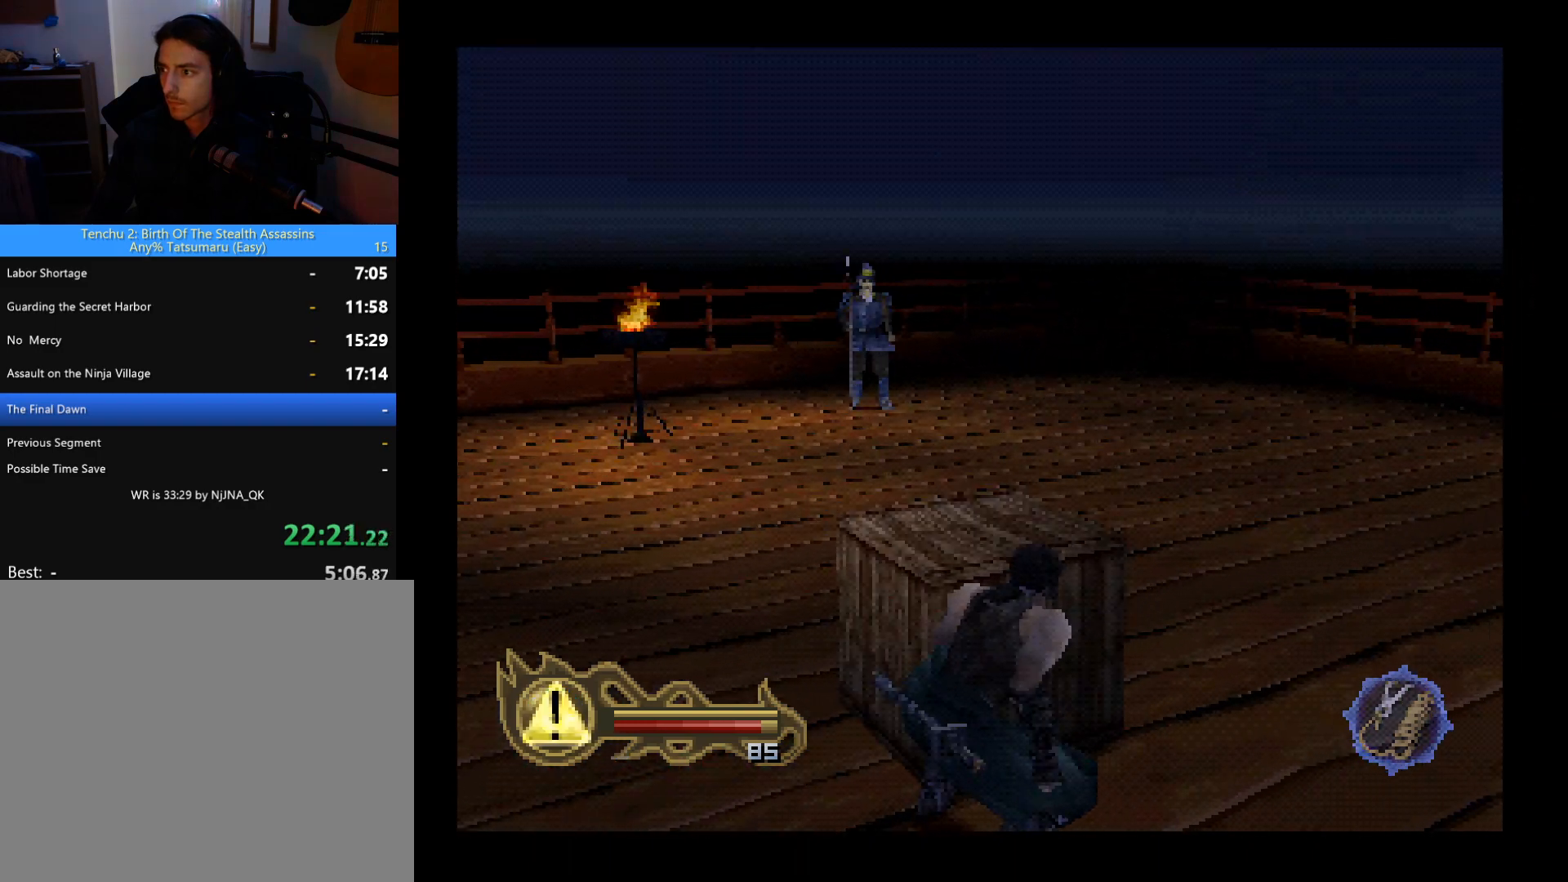
{"buttons": ["CIRCLE", "DPAD_DOWN", "DPAD_LEFT"], "left_stick": "center", "button_events": [[167, "DPAD_RIGHT", "up"], [433, "DPAD_LEFT", "down"], [500, "CIRCLE", "down"]]}
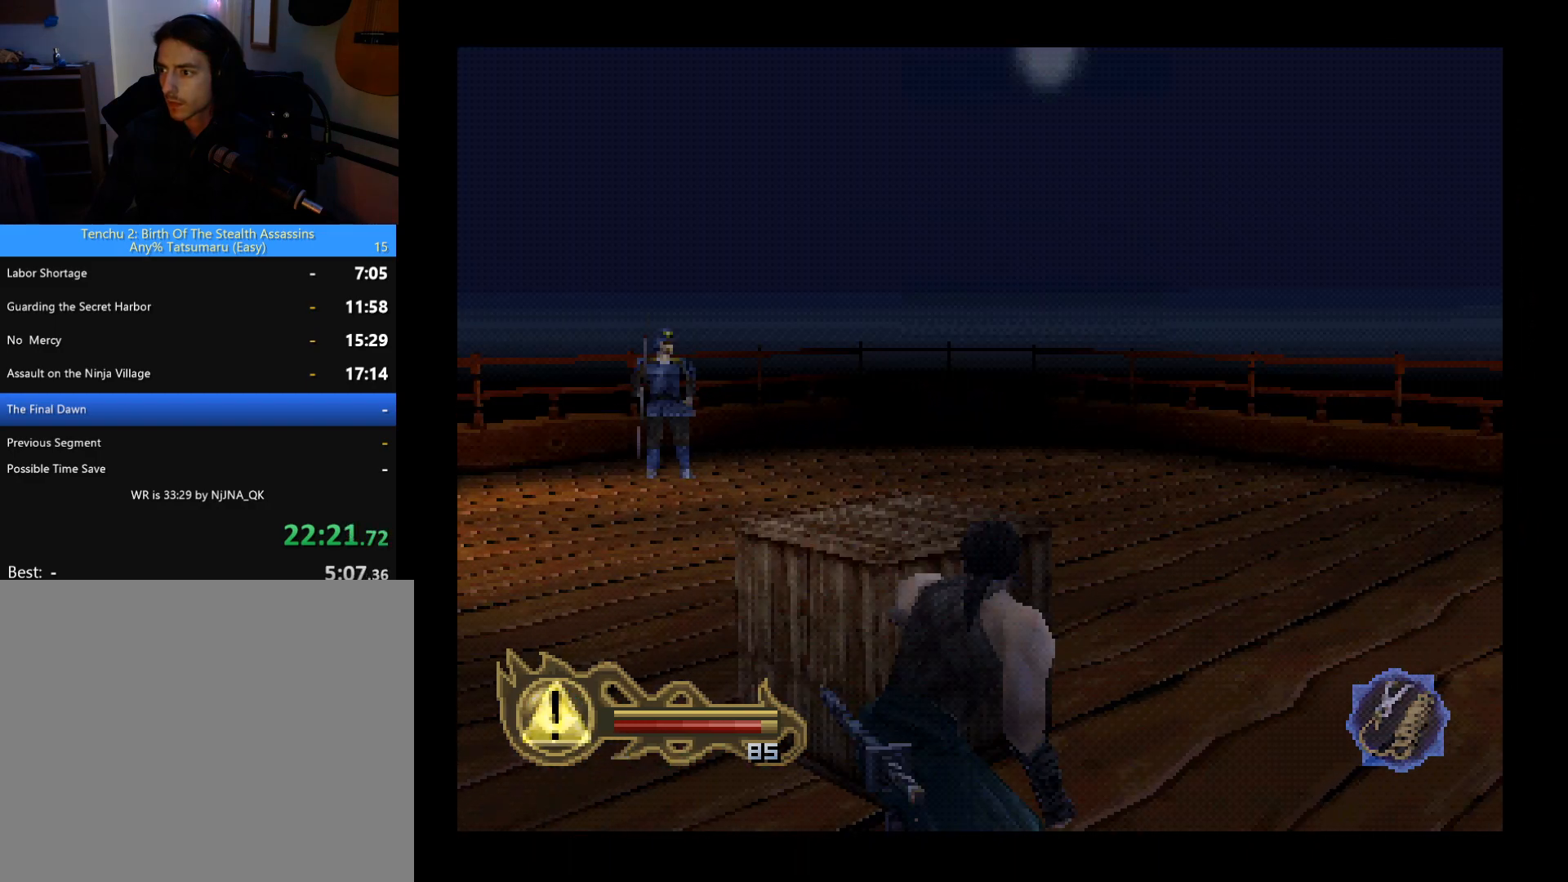
{"buttons": [], "left_stick": "center", "button_events": [[33, "DPAD_LEFT", "up"], [100, "CIRCLE", "up"], [467, "DPAD_DOWN", "up"]]}
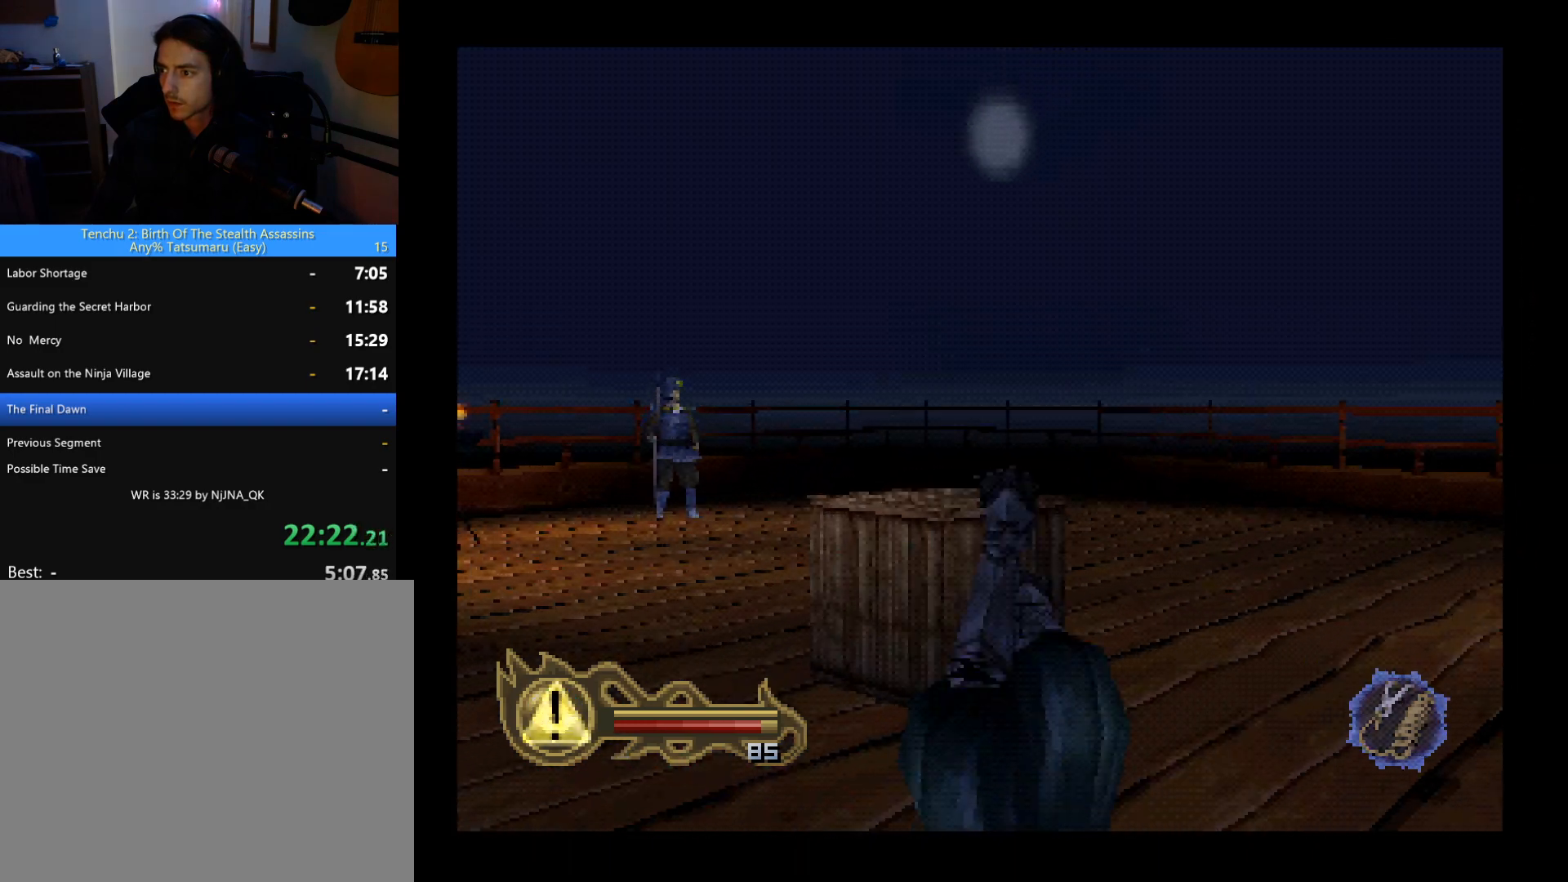
{"buttons": [], "left_stick": "center", "button_events": []}
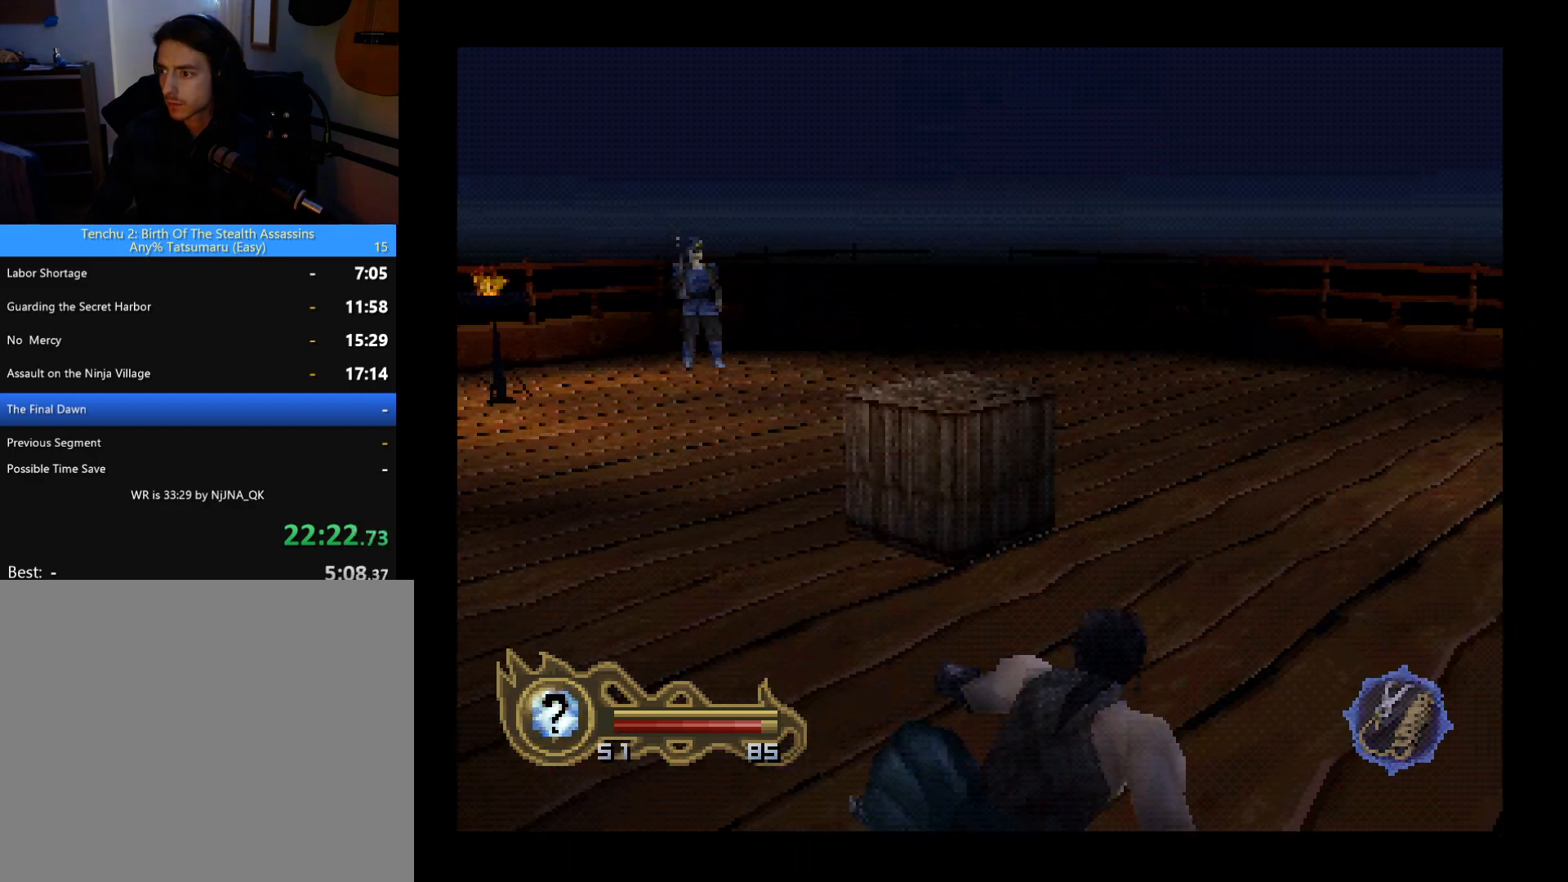
{"buttons": ["DPAD_UP", "DPAD_LEFT"], "left_stick": "center", "button_events": [[100, "DPAD_UP", "down"], [133, "DPAD_LEFT", "down"]]}
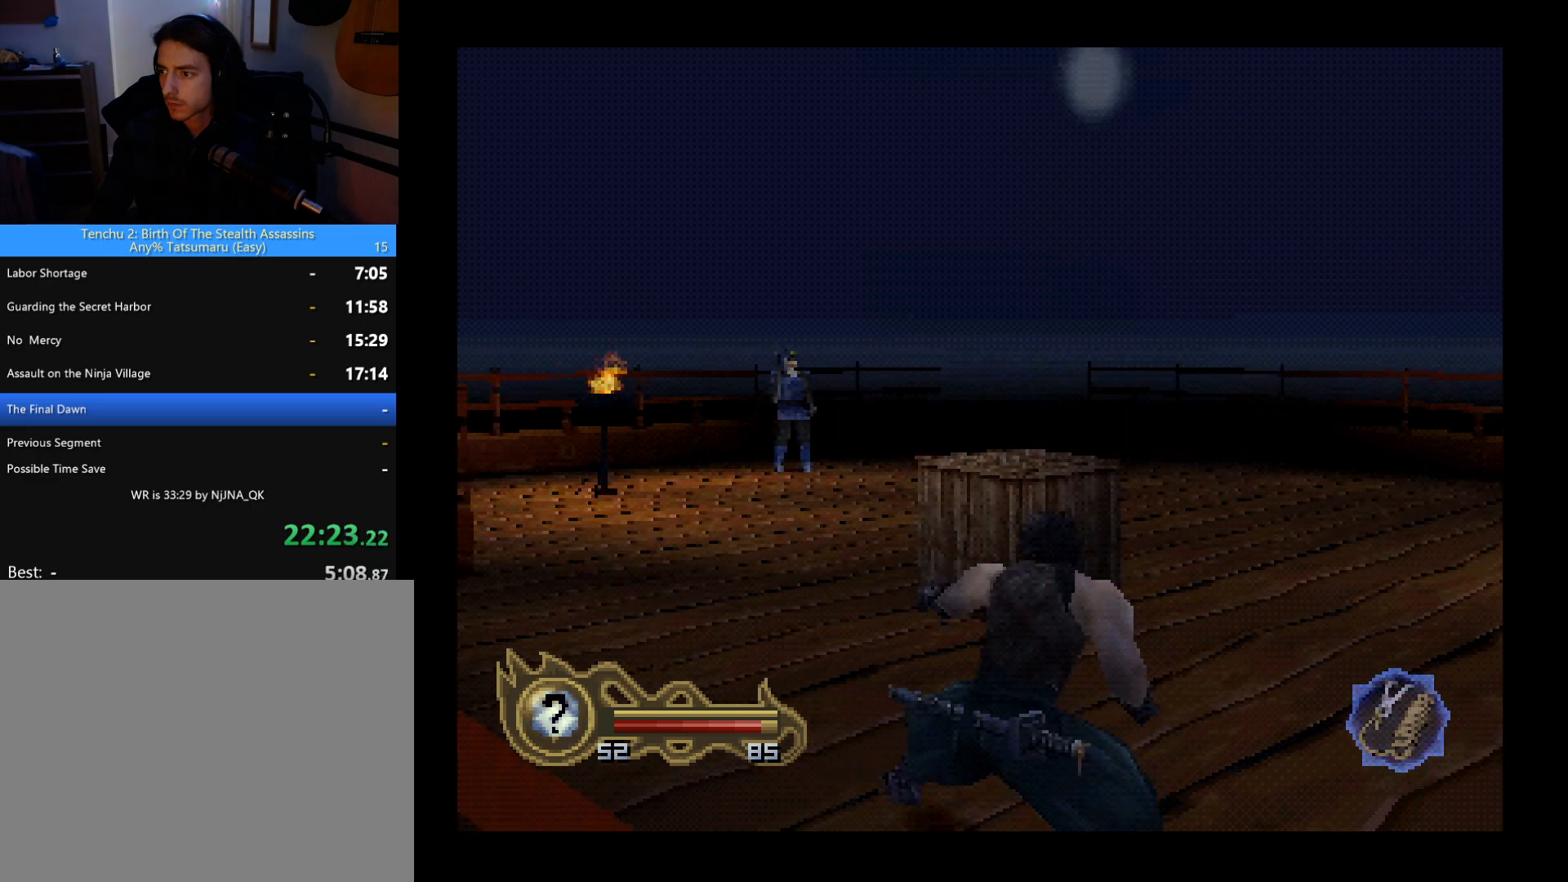
{"buttons": [], "left_stick": "center", "button_events": [[67, "DPAD_LEFT", "up"], [300, "DPAD_UP", "up"]]}
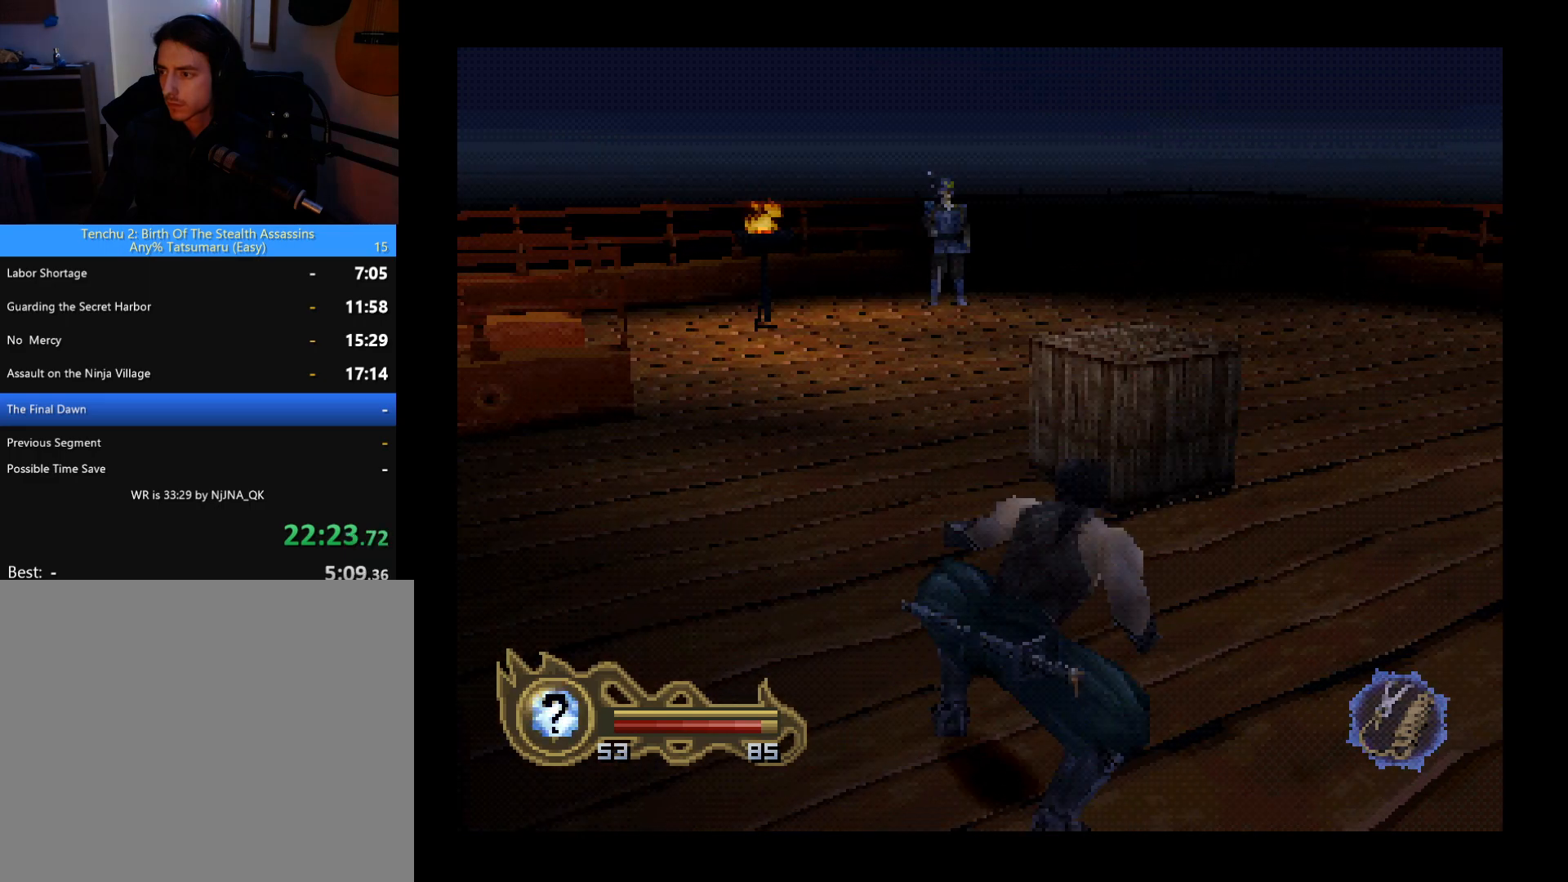
{"buttons": [], "left_stick": "center", "button_events": []}
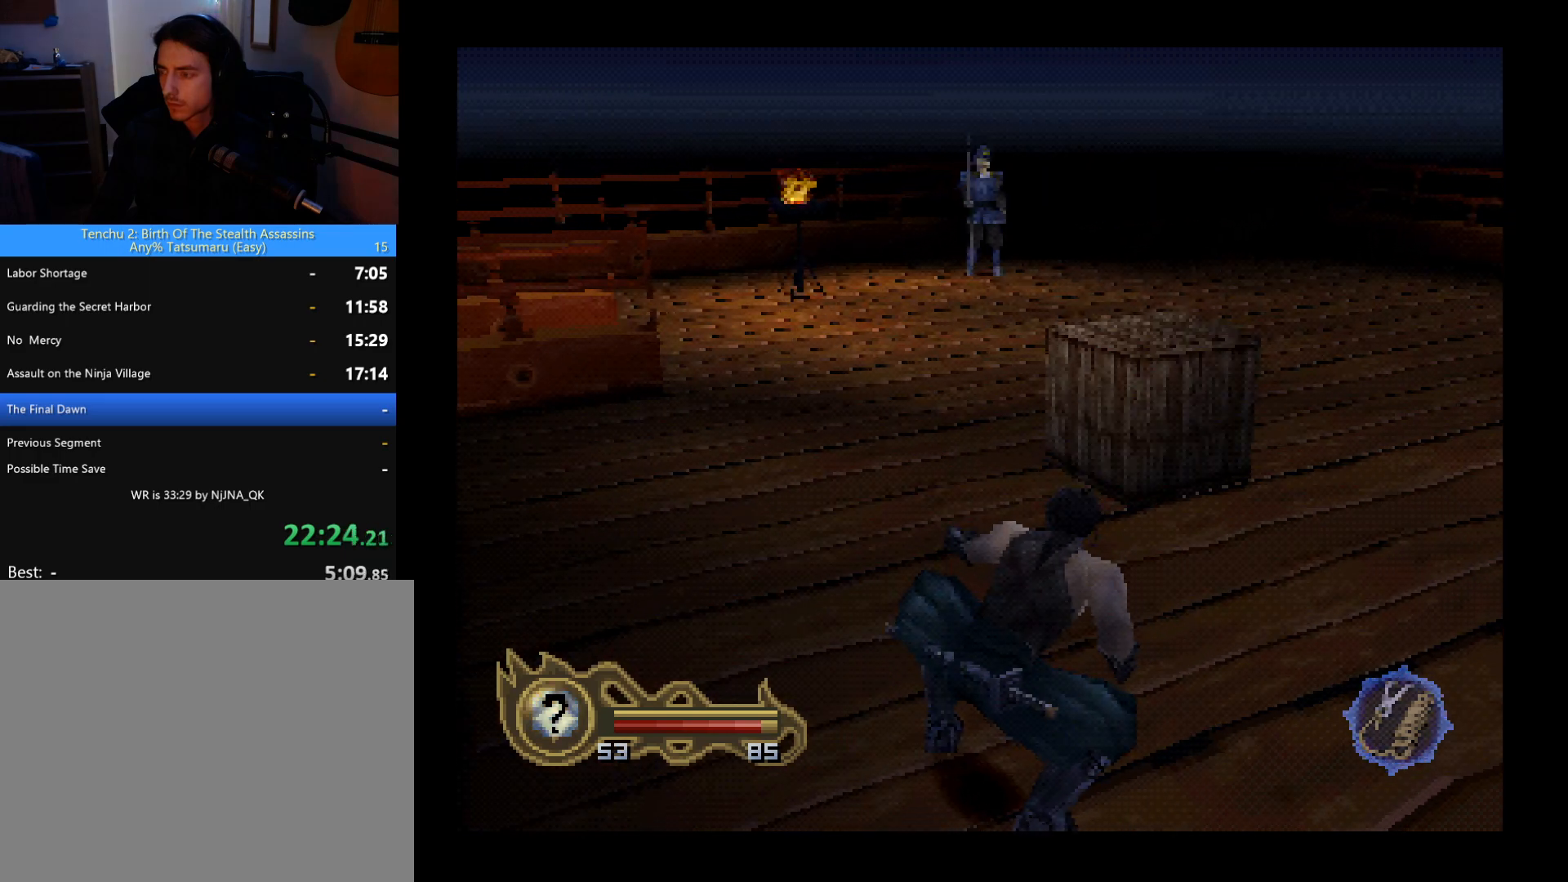
{"buttons": [], "left_stick": "center", "button_events": []}
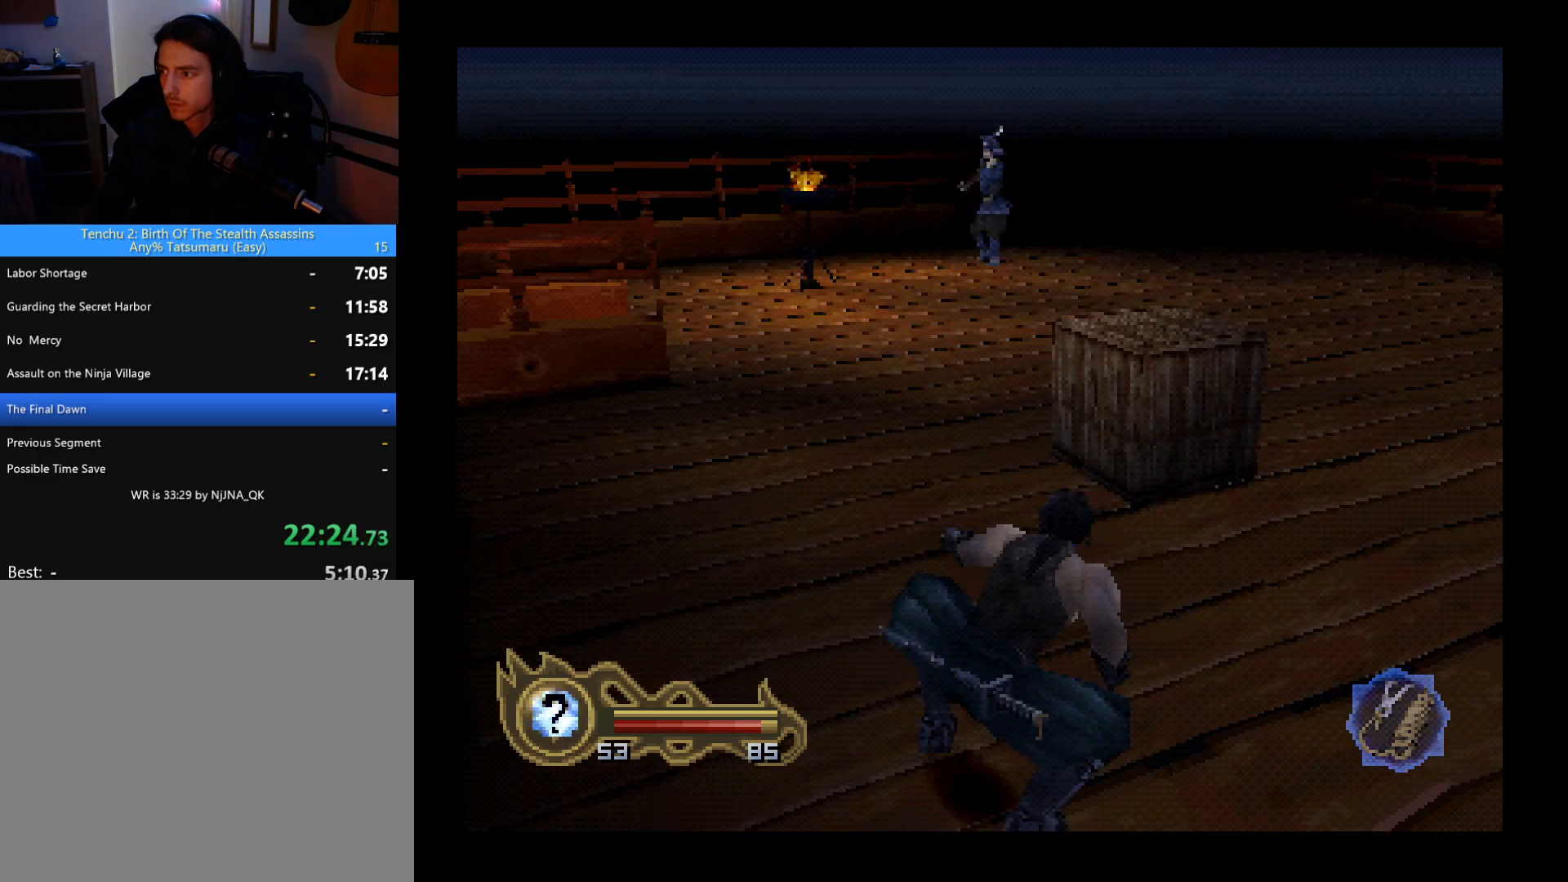
{"buttons": ["DPAD_RIGHT"], "left_stick": "center", "button_events": [[433, "DPAD_RIGHT", "down"]]}
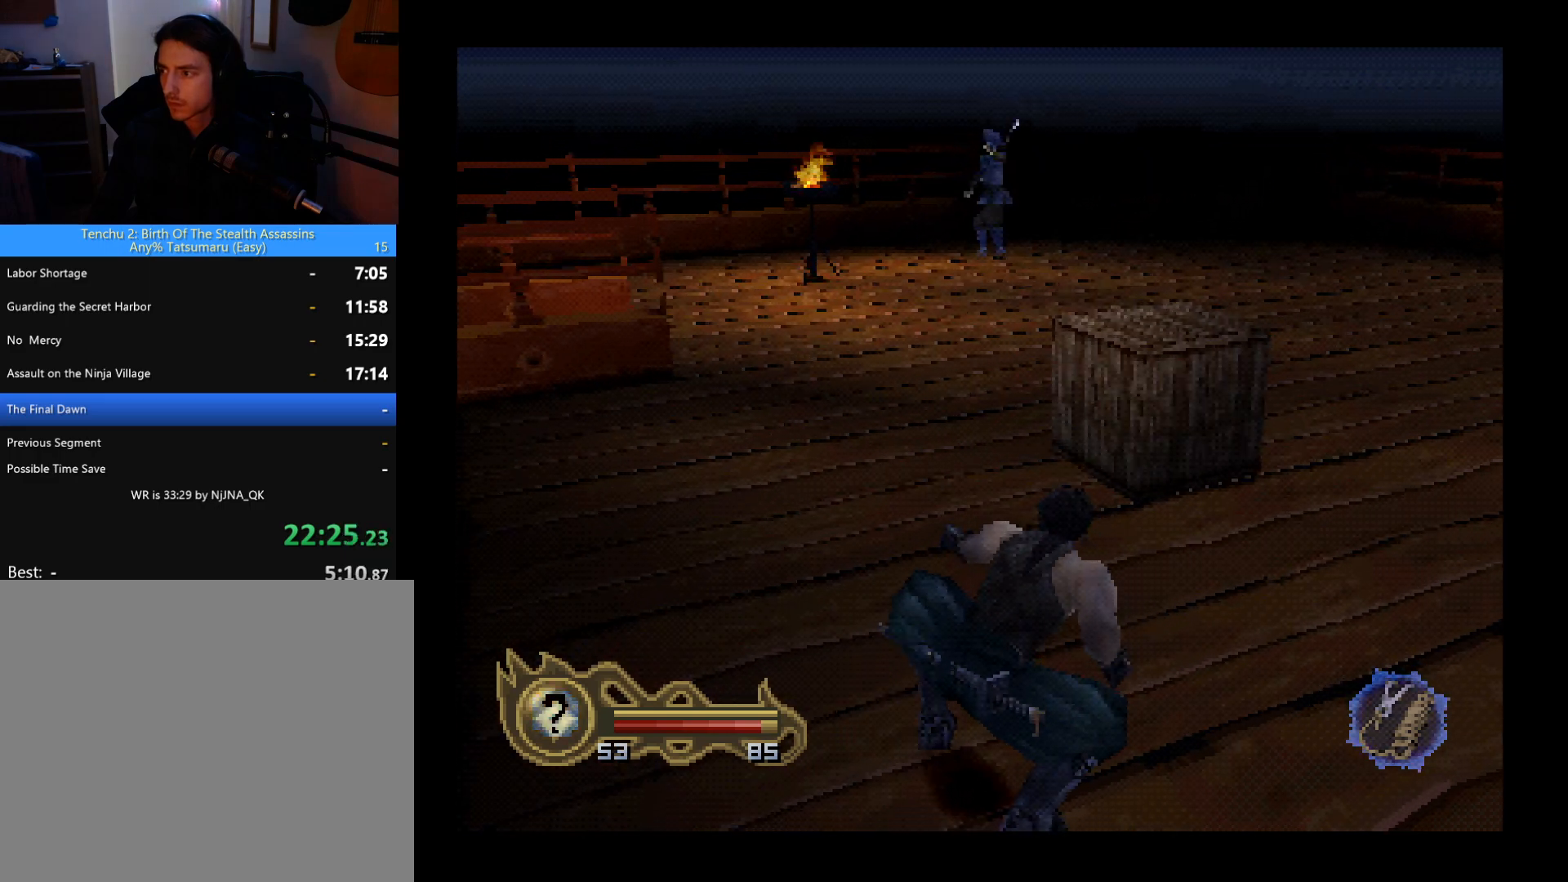
{"buttons": ["DPAD_UP"], "left_stick": "center", "button_events": [[100, "DPAD_UP", "down"], [133, "DPAD_RIGHT", "up"], [200, "DPAD_LEFT", "down"], [367, "DPAD_LEFT", "up"]]}
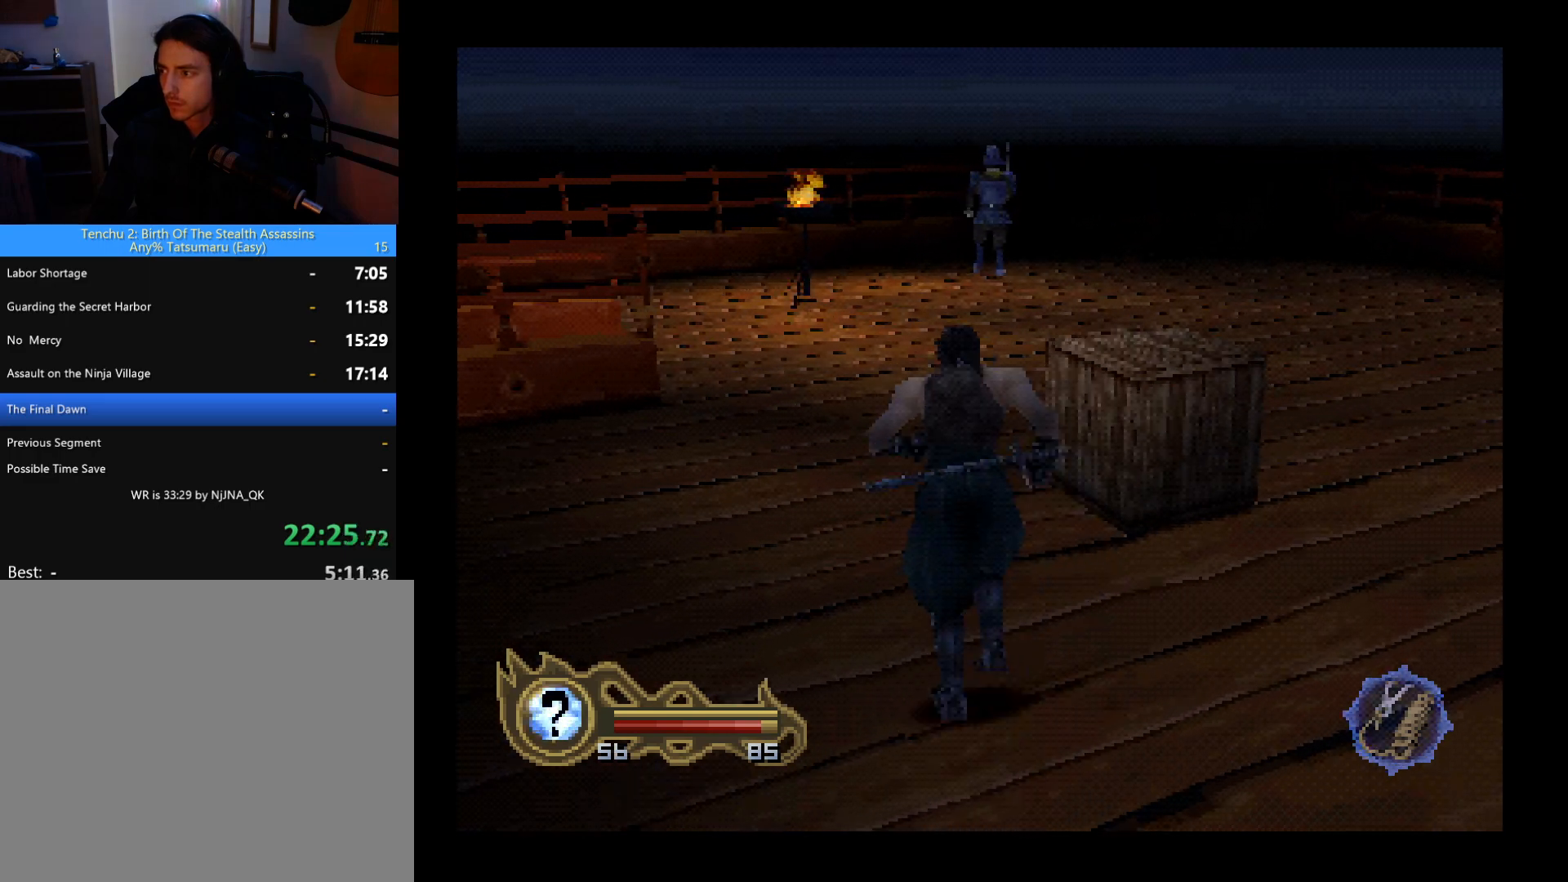
{"buttons": ["DPAD_UP"], "left_stick": "center", "button_events": [[333, "DPAD_RIGHT", "down"], [467, "DPAD_RIGHT", "up"]]}
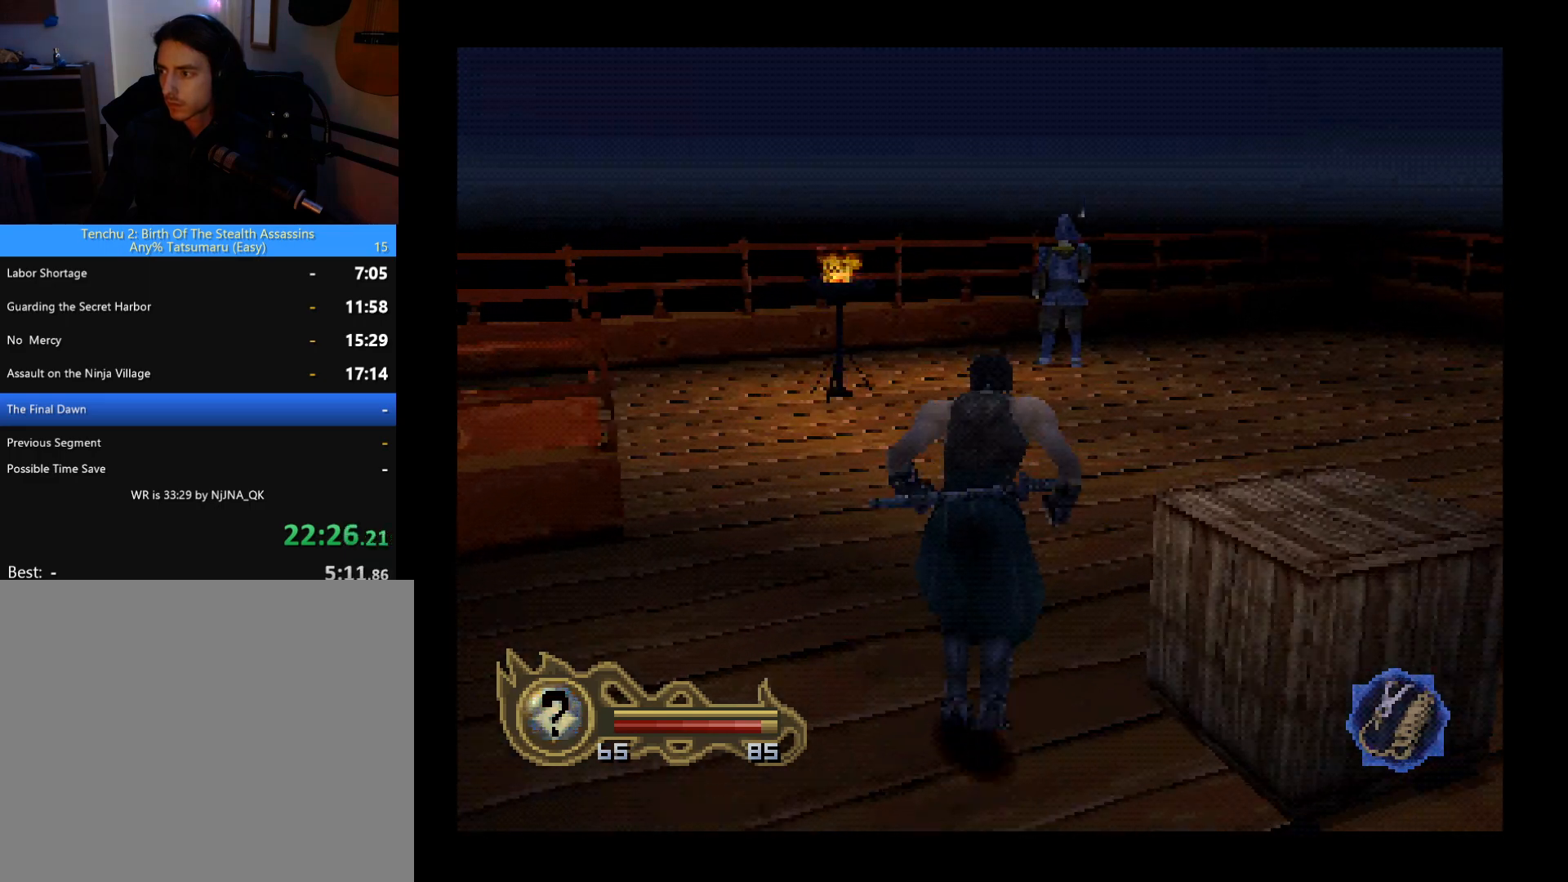
{"buttons": ["DPAD_UP", "DPAD_RIGHT"], "left_stick": "center", "button_events": [[467, "DPAD_RIGHT", "down"]]}
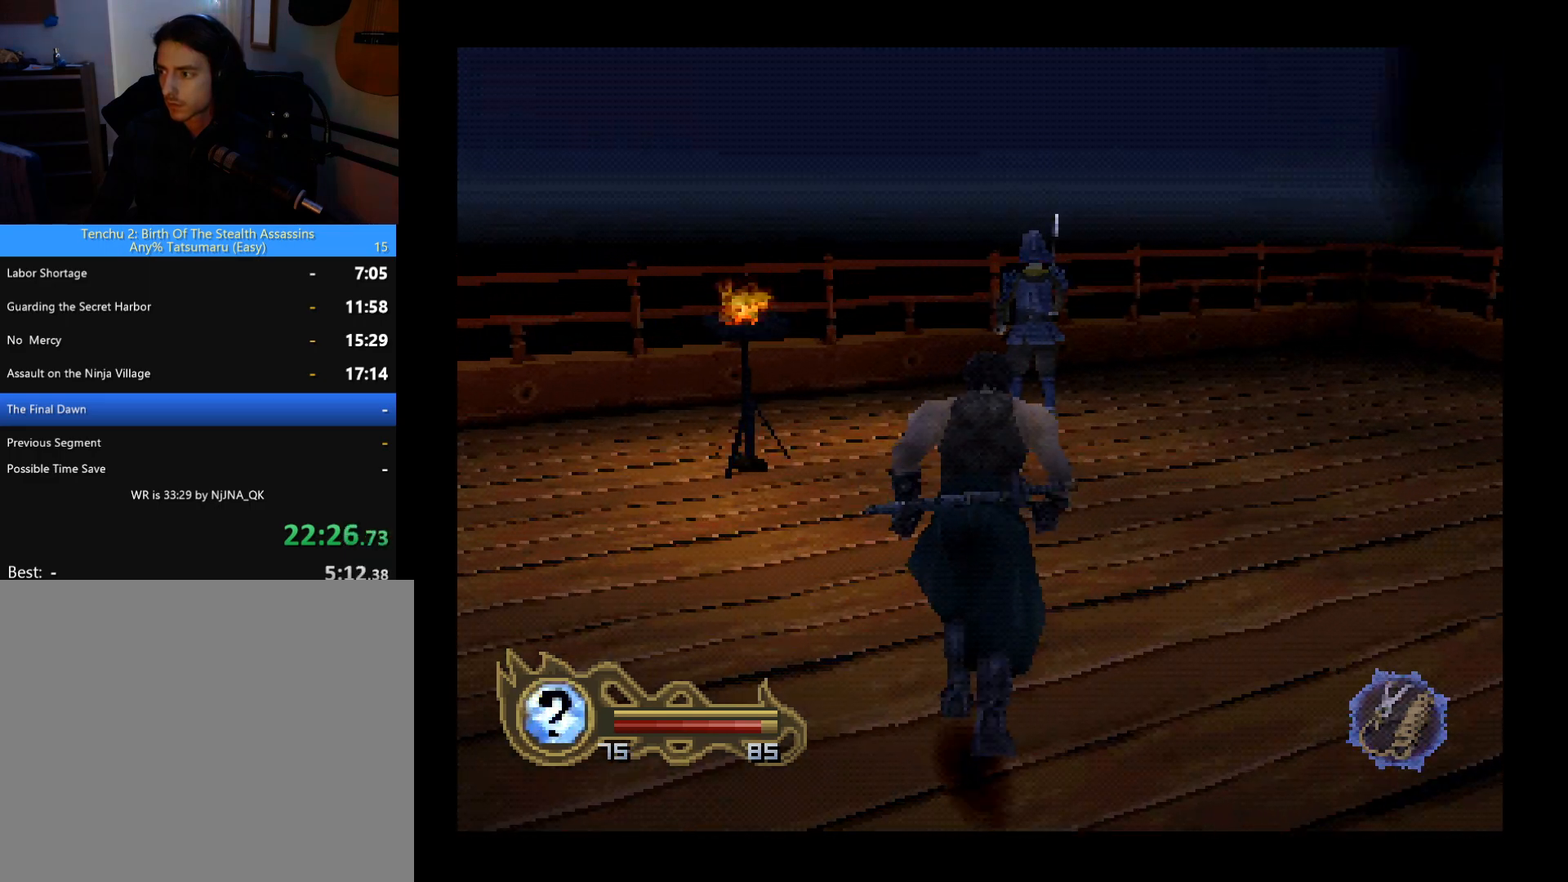
{"buttons": ["CIRCLE", "DPAD_UP"], "left_stick": "center", "button_events": [[100, "DPAD_RIGHT", "up"], [467, "CIRCLE", "down"]]}
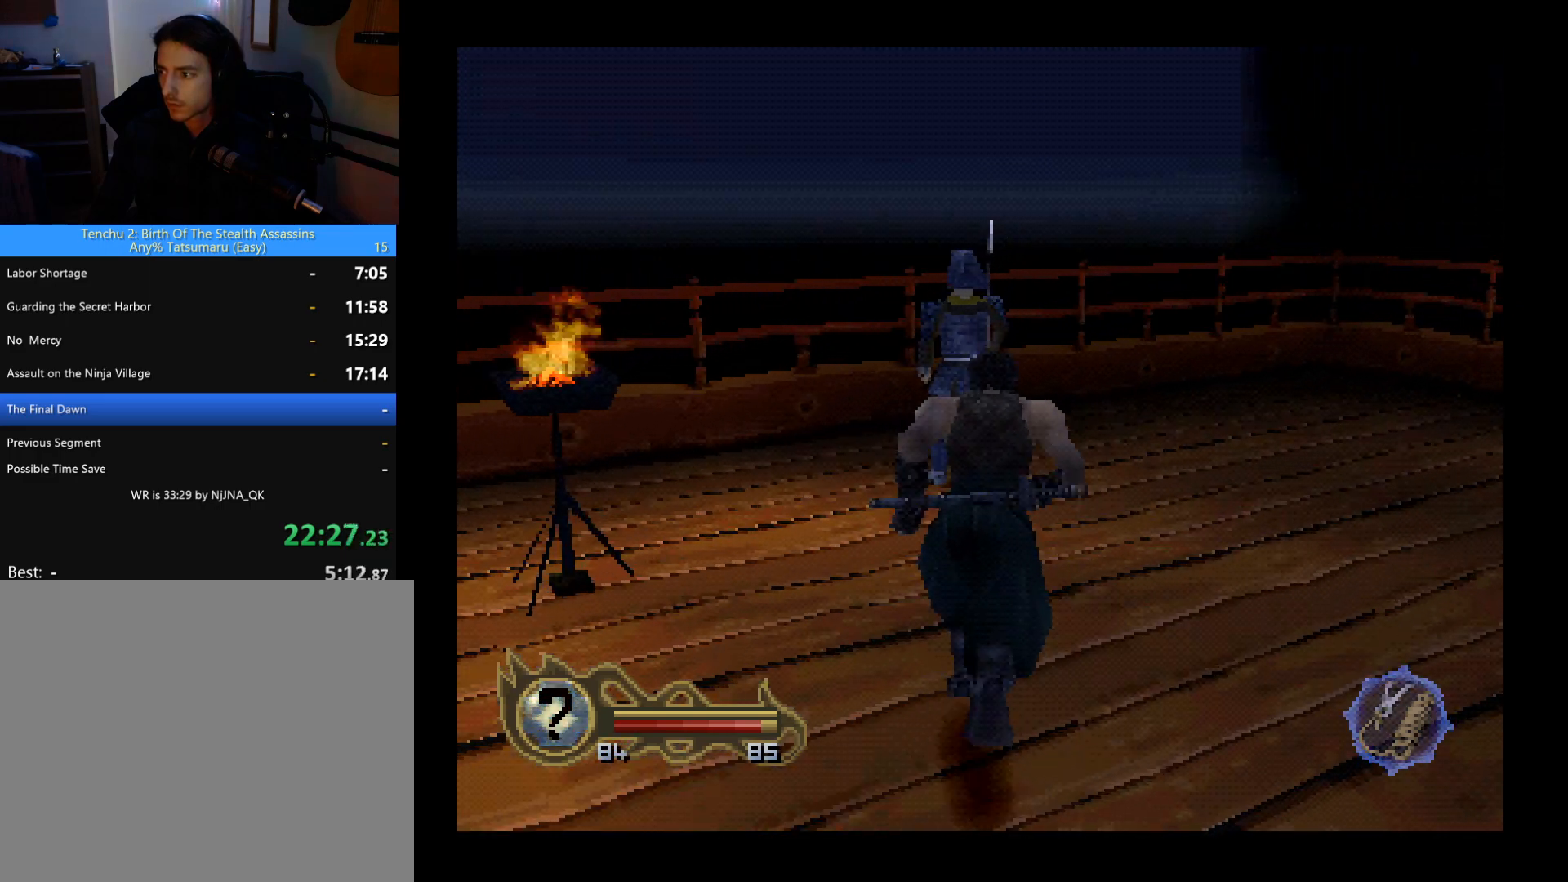
{"buttons": [], "left_stick": "center", "button_events": [[67, "CIRCLE", "up"], [233, "SQUARE", "down"], [333, "DPAD_UP", "up"], [367, "SQUARE", "up"]]}